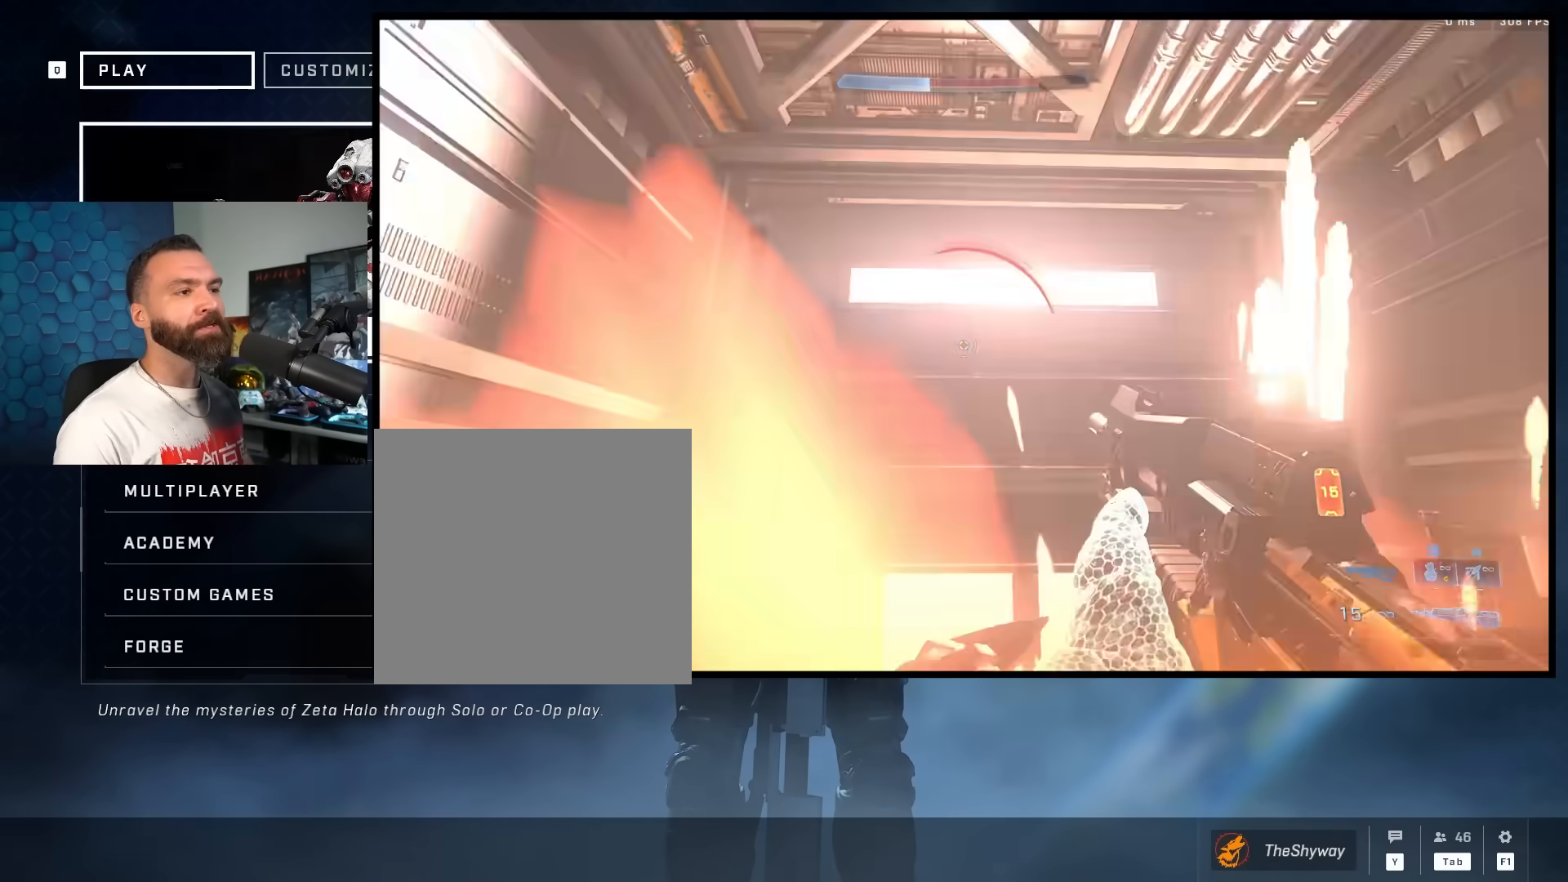
Gameplay with a controller (Xbox layout); each line is a JSON object with the inputs held at the frame after it. "events" lists button and stick changes between this image and that frame as [ms after this image, input, new state], when the widget could be followed in between.
{"buttons": ["L3"], "left_stick": "up-right", "right_stick": "down", "events": [[250, "right_stick", "down"], [433, "left_stick", "up-right"]]}
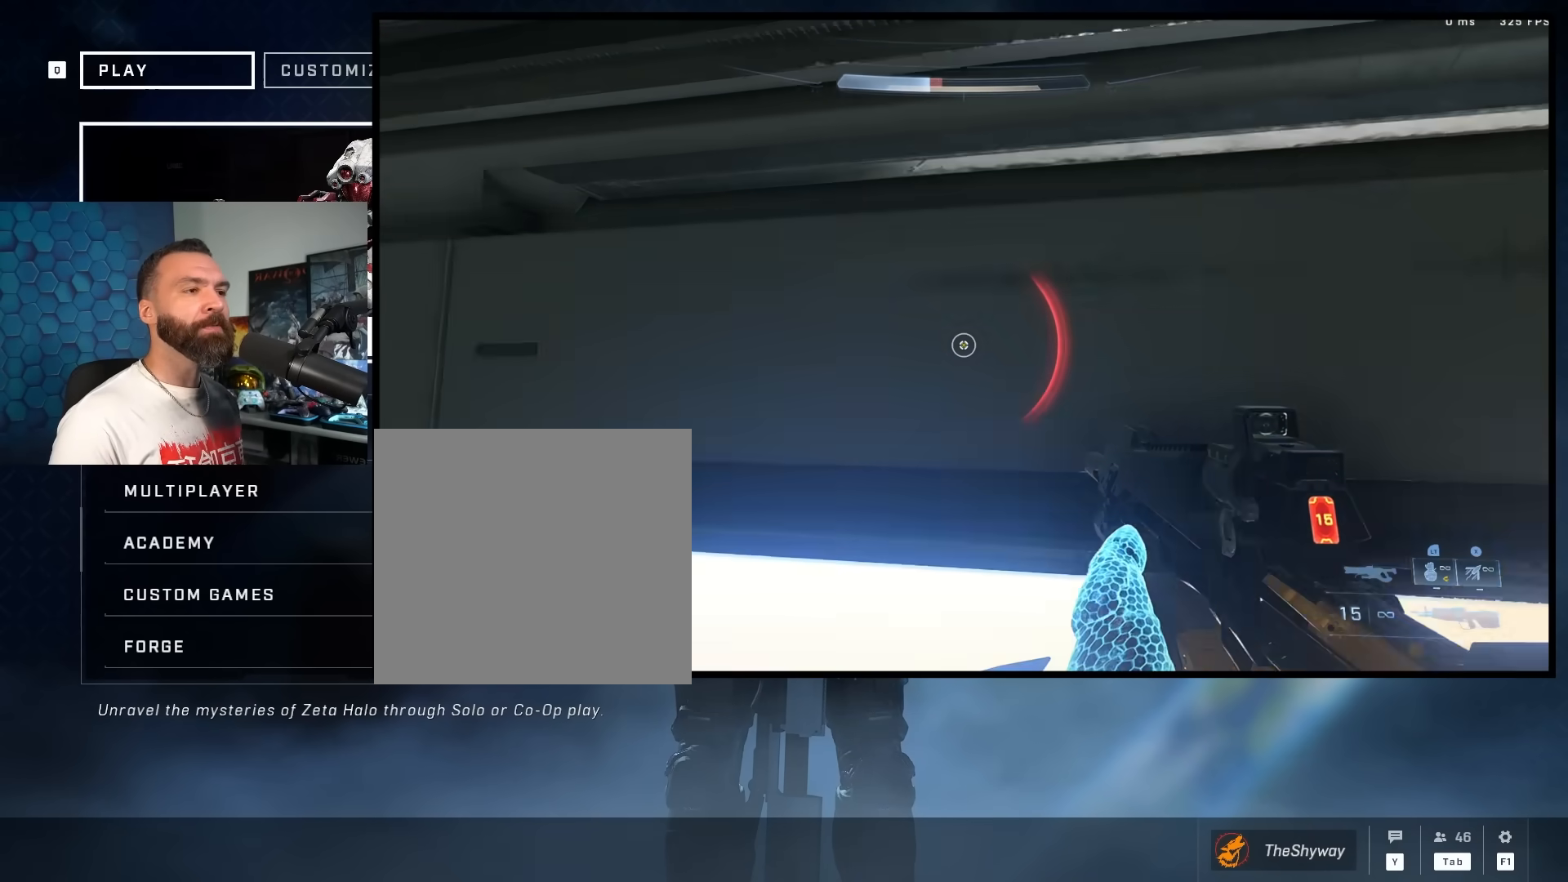
{"buttons": ["Y"], "left_stick": "up-right", "right_stick": "down-left", "events": [[33, "right_stick", "center"], [133, "right_stick", "down-left"], [300, "L3", "up"], [367, "Y", "down"], [400, "Y", "up"], [467, "Y", "down"]]}
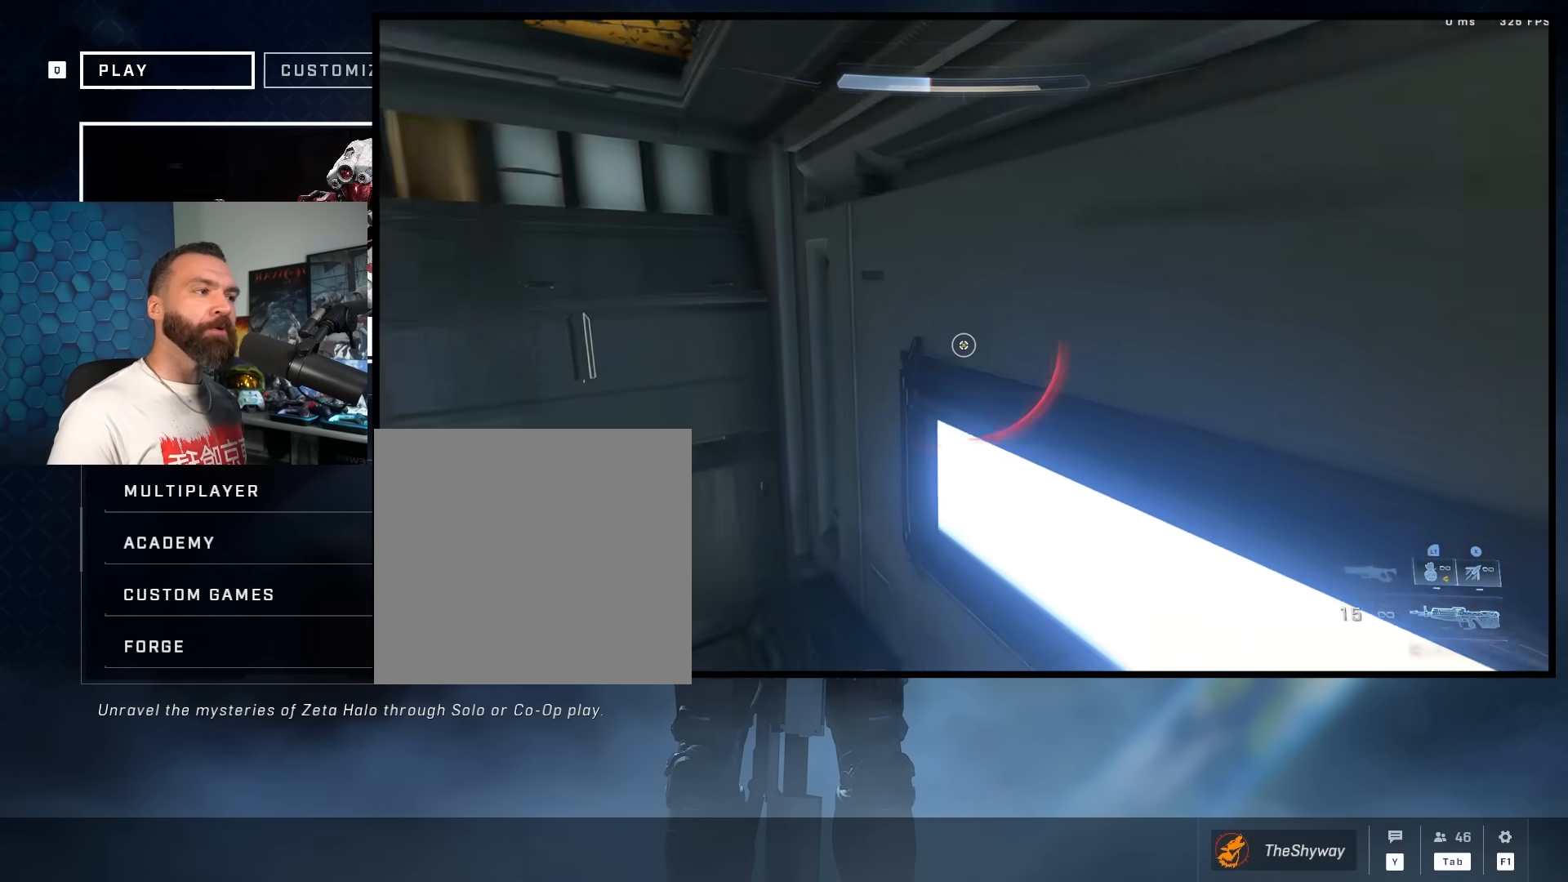
{"buttons": [], "left_stick": "right", "right_stick": "left", "events": [[67, "Y", "up"], [67, "left_stick", "right"], [233, "left_stick", "down-right"], [300, "right_stick", "left"], [483, "left_stick", "right"]]}
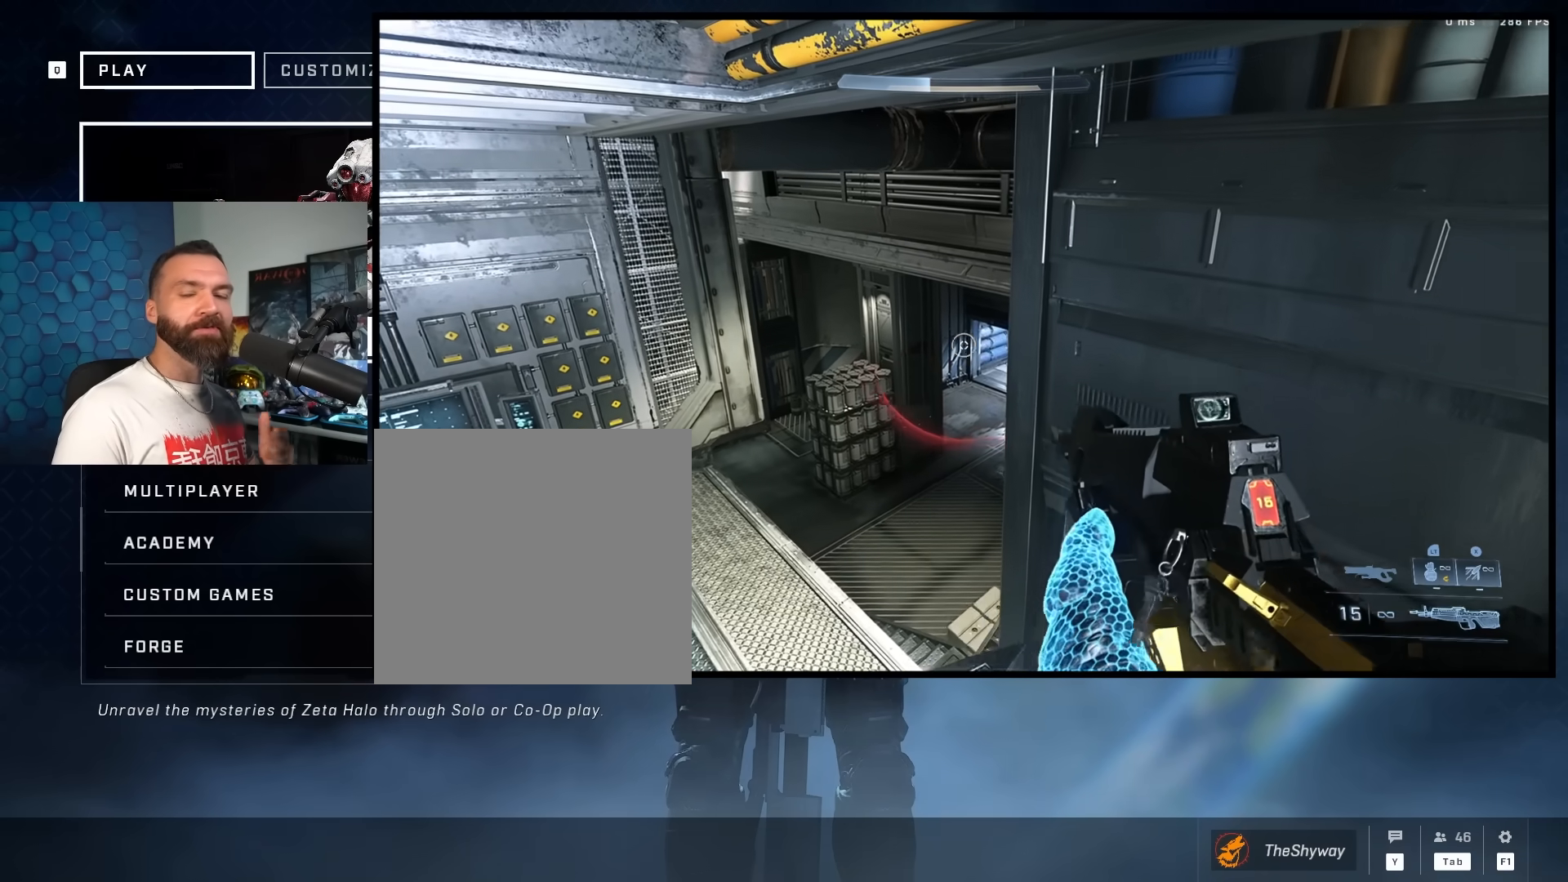
{"buttons": [], "left_stick": "right", "right_stick": "left", "events": []}
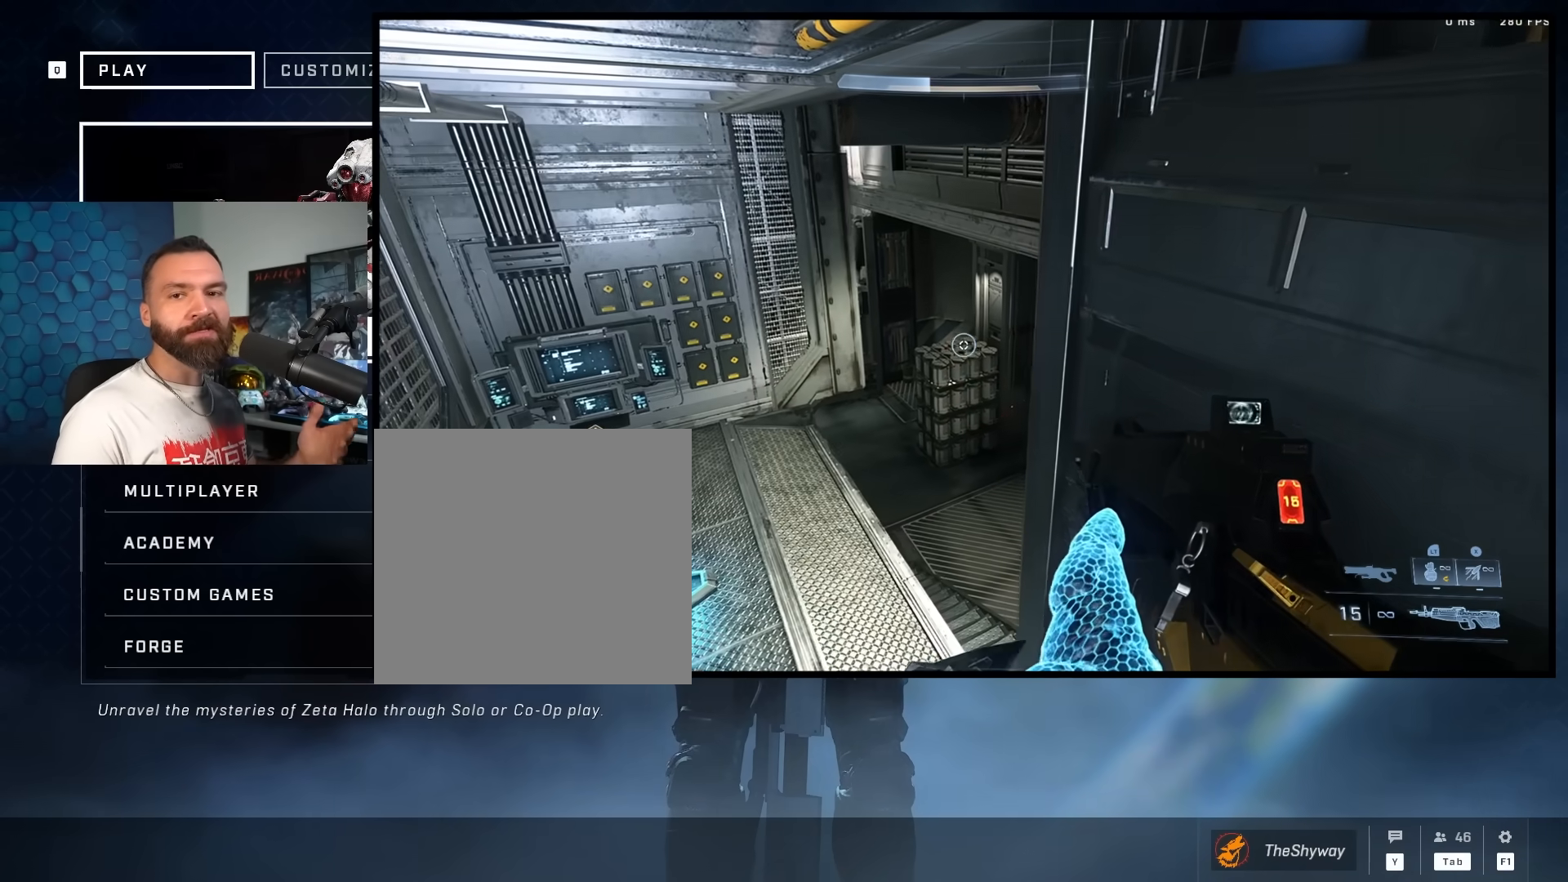
{"buttons": [], "left_stick": "down-left", "right_stick": "right", "events": [[150, "left_stick", "down"], [150, "right_stick", "center"], [317, "left_stick", "down-left"], [450, "right_stick", "right"]]}
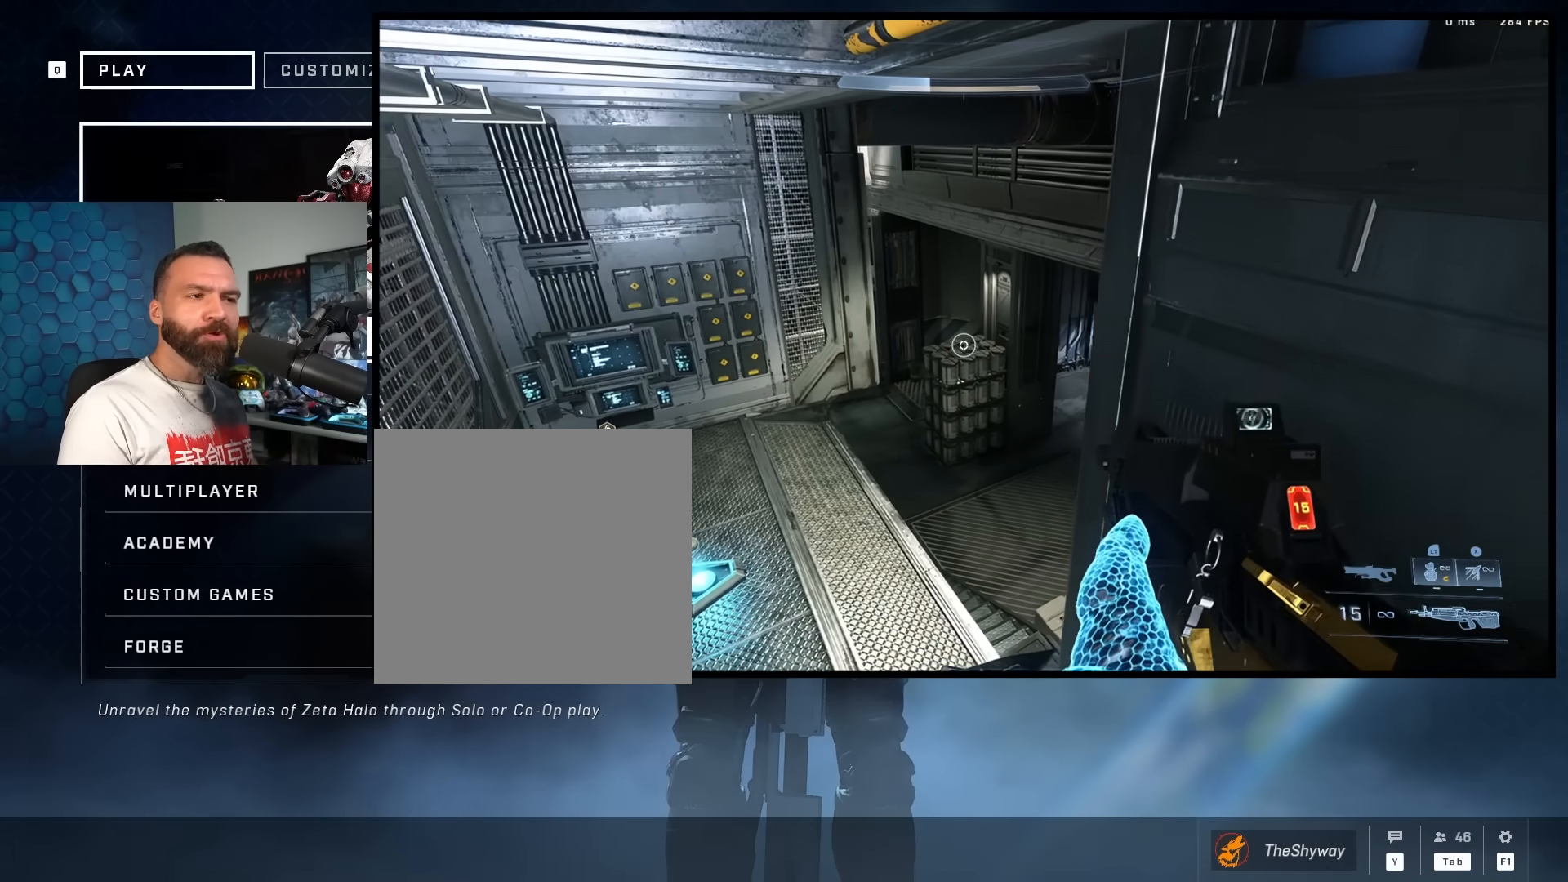
{"buttons": [], "left_stick": "down-left", "right_stick": "right", "events": []}
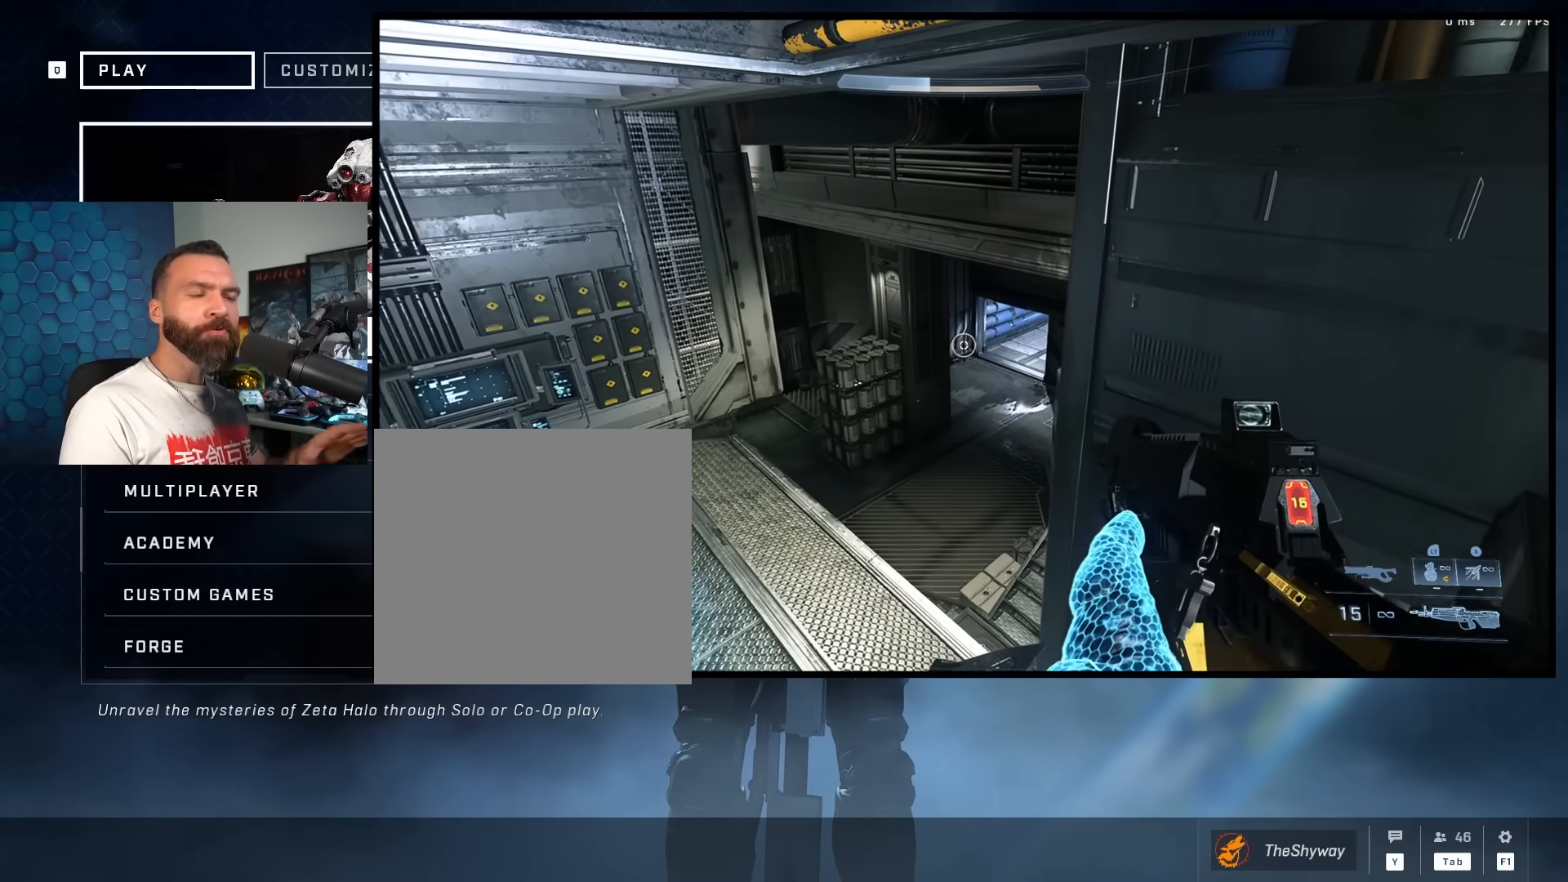
{"buttons": ["Y"], "left_stick": "up-left", "right_stick": "center", "events": [[250, "L2", "down"], [250, "left_stick", "up-left"], [250, "right_stick", "down"], [350, "Y", "down"], [450, "L2", "up"], [450, "right_stick", "center"]]}
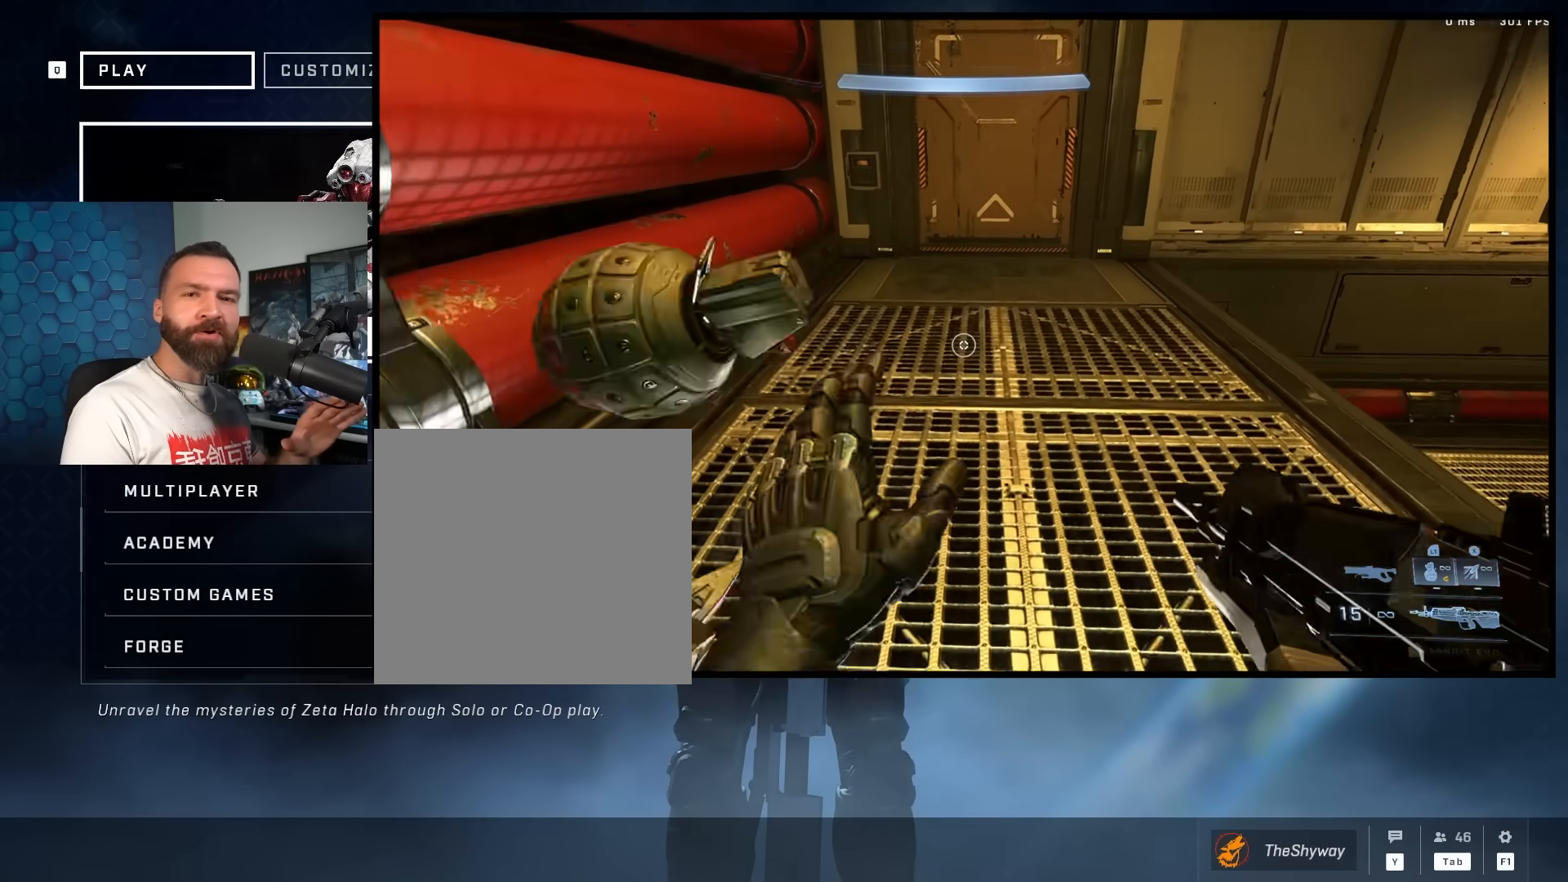
{"buttons": [], "left_stick": "up-left", "right_stick": "center", "events": [[17, "left_stick", "center"], [17, "right_stick", "up"], [83, "Y", "up"], [83, "left_stick", "down"], [250, "left_stick", "center"], [350, "right_stick", "center"], [483, "left_stick", "up-left"]]}
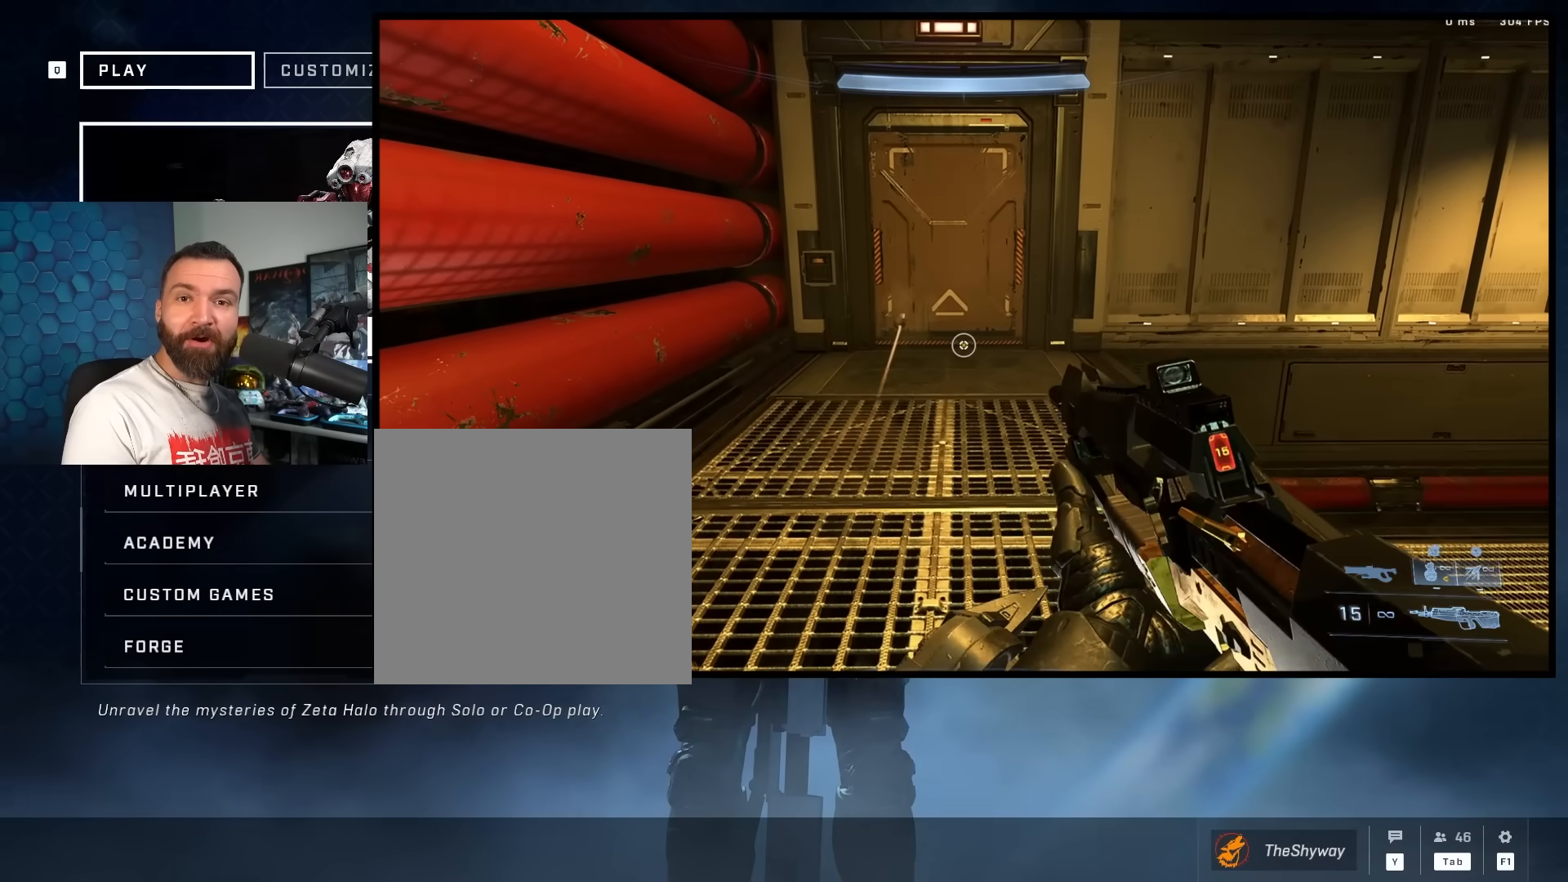
{"buttons": [], "left_stick": "up", "right_stick": "center", "events": [[100, "A", "down"], [100, "right_stick", "up-right"], [167, "A", "up"], [167, "right_stick", "up"], [300, "right_stick", "center"], [400, "L1", "down"], [400, "left_stick", "up"], [400, "right_stick", "up"], [467, "L1", "up"], [467, "right_stick", "center"]]}
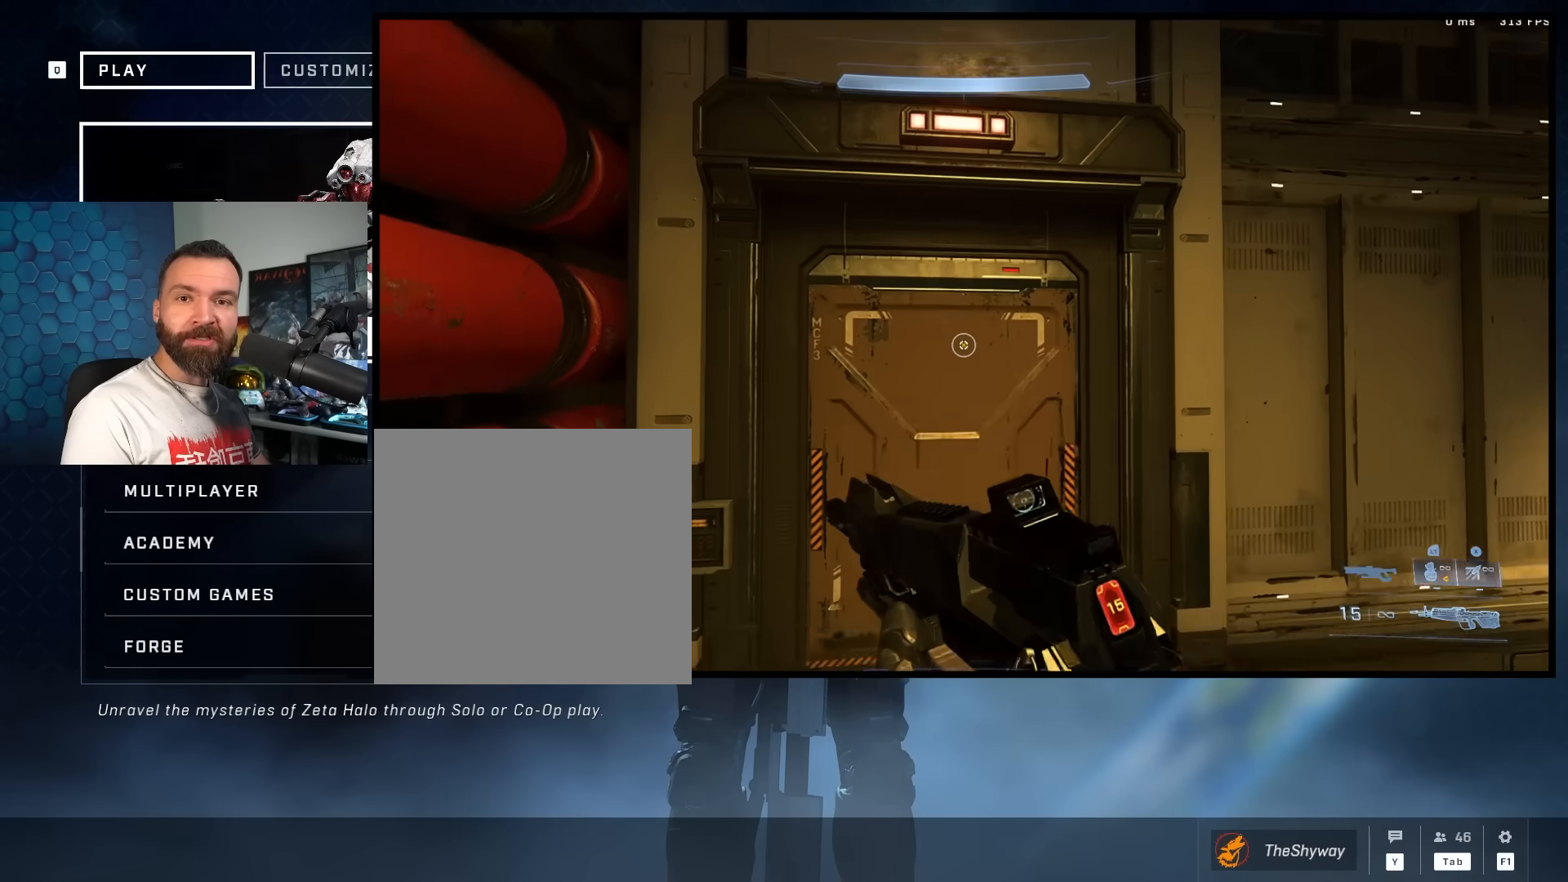
{"buttons": ["L3"], "left_stick": "up-left", "right_stick": "down-right", "events": [[183, "L3", "down"], [183, "left_stick", "up-left"], [183, "right_stick", "right"], [350, "right_stick", "down-right"]]}
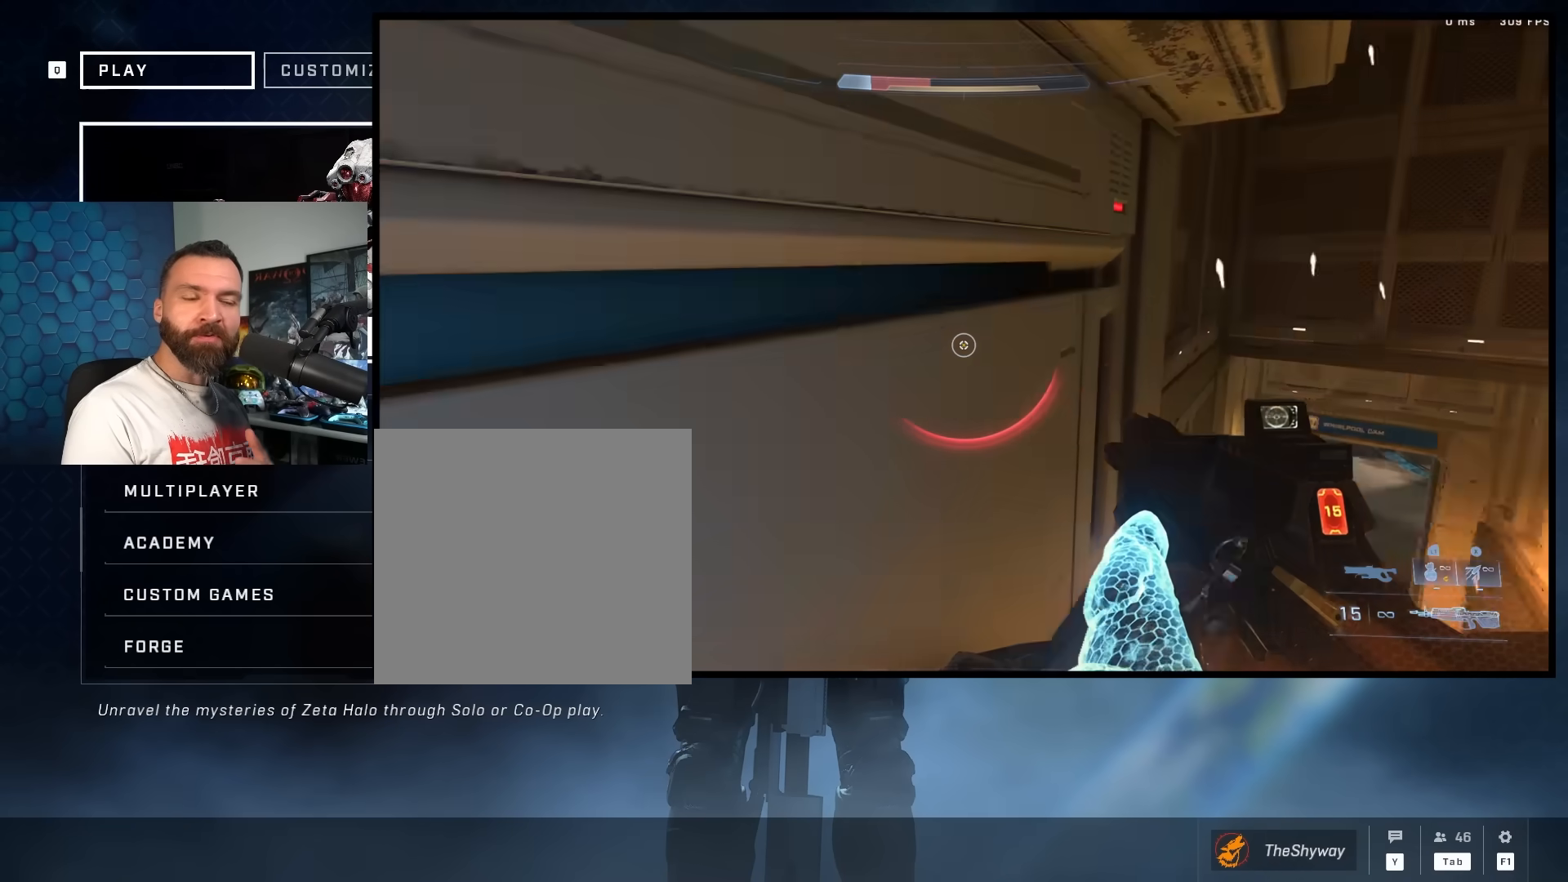
{"buttons": [], "left_stick": "left", "right_stick": "right", "events": [[200, "left_stick", "left"], [283, "L3", "up"], [283, "right_stick", "center"], [367, "right_stick", "right"]]}
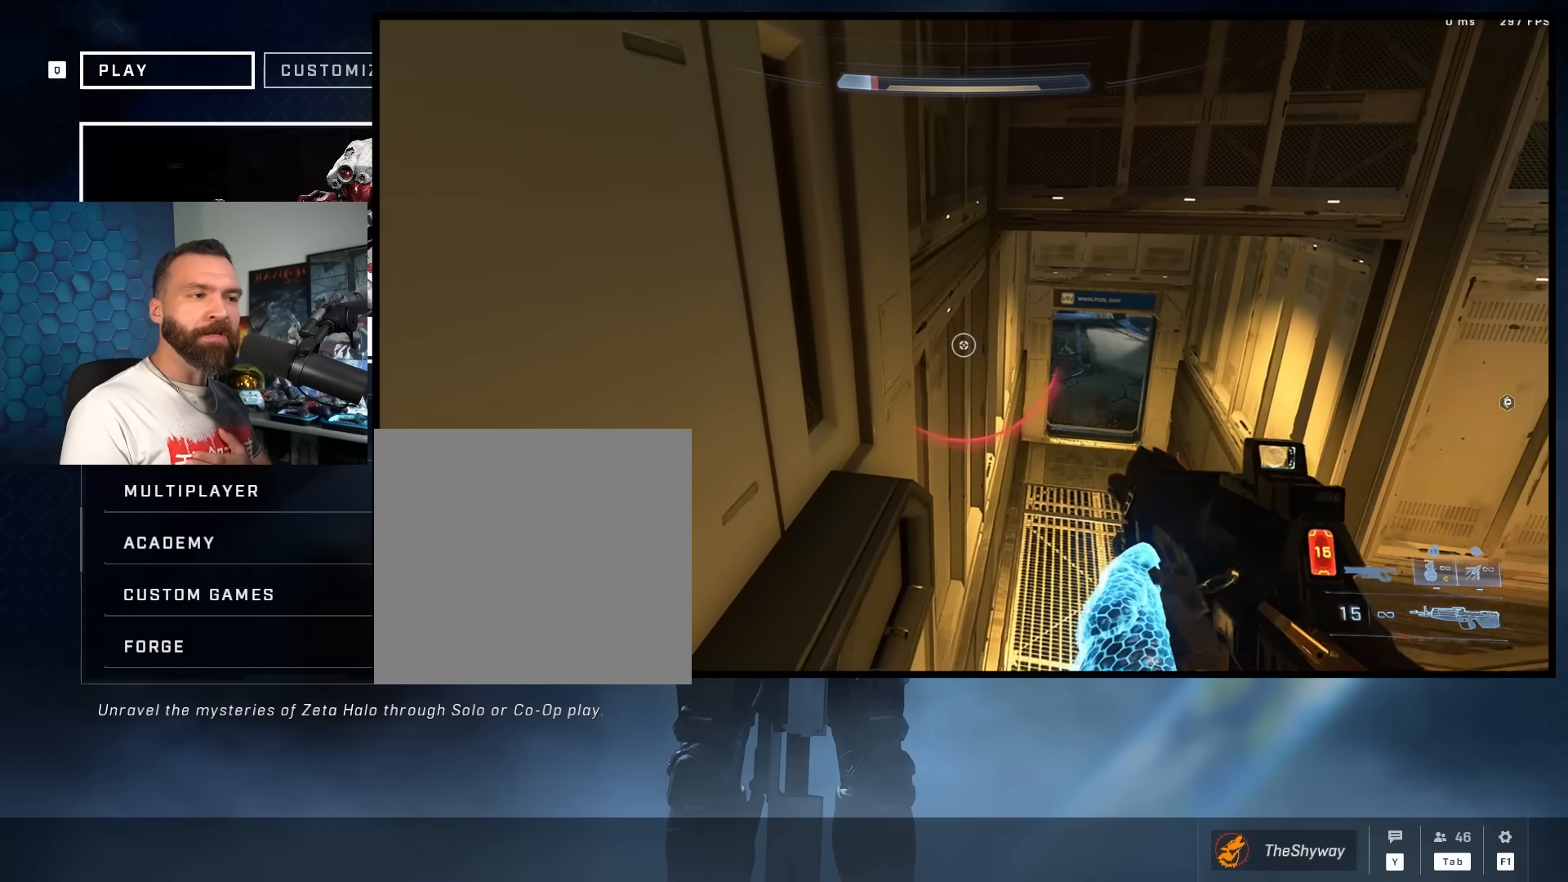
{"buttons": [], "left_stick": "left", "right_stick": "right", "events": []}
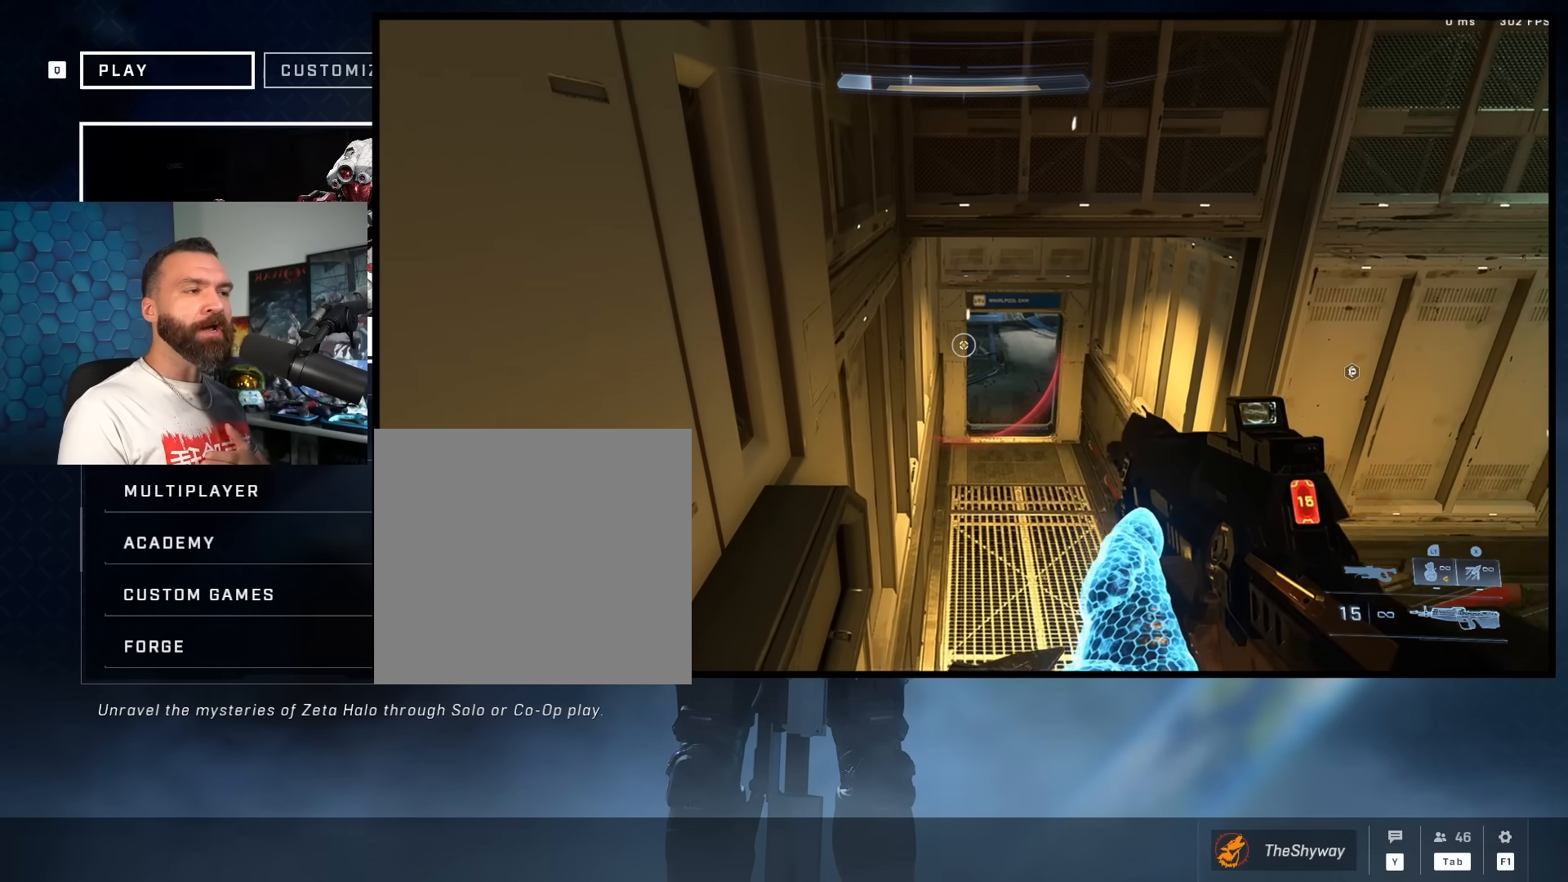
{"buttons": [], "left_stick": "left", "right_stick": "down", "events": [[350, "right_stick", "center"], [483, "right_stick", "down"]]}
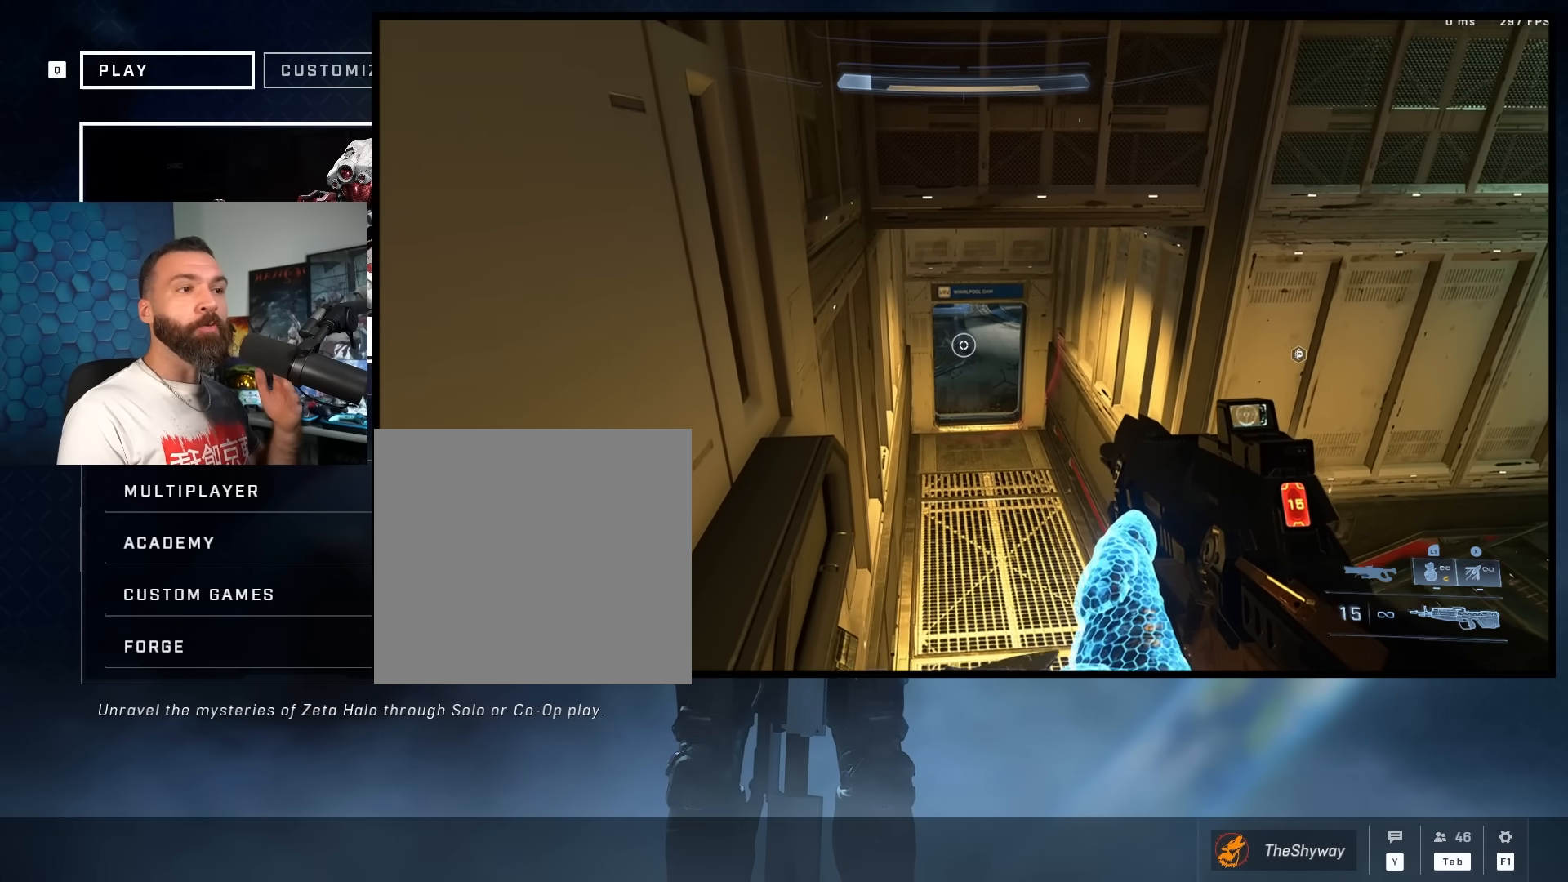
{"buttons": [], "left_stick": "left", "right_stick": "center", "events": [[283, "right_stick", "center"]]}
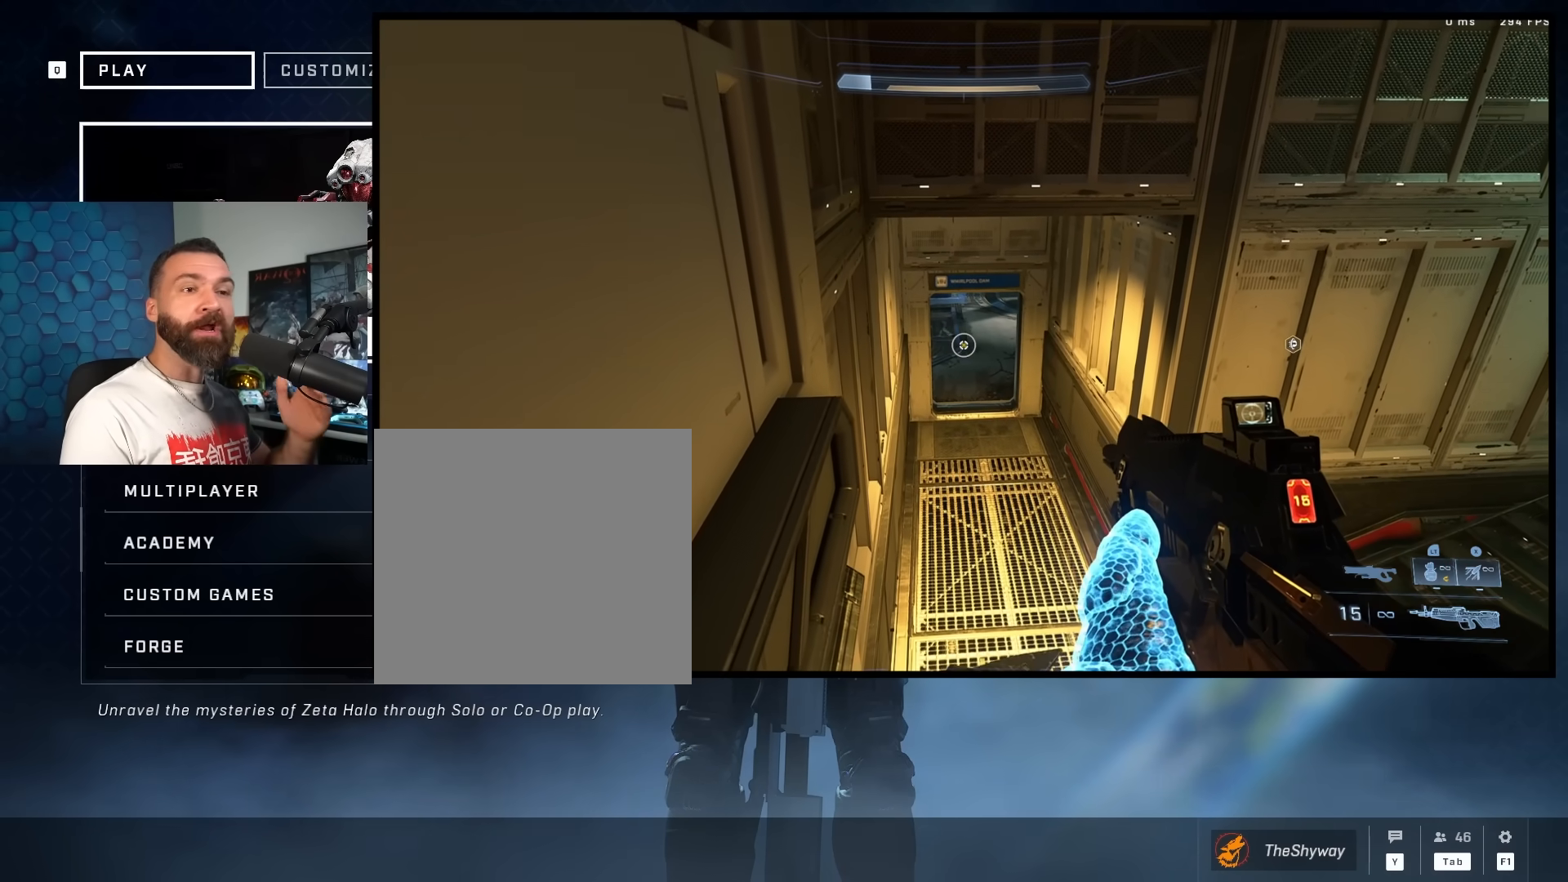
{"buttons": ["L2"], "left_stick": "right", "right_stick": "down-left", "events": [[233, "left_stick", "right"], [233, "right_stick", "down-left"], [433, "L2", "down"]]}
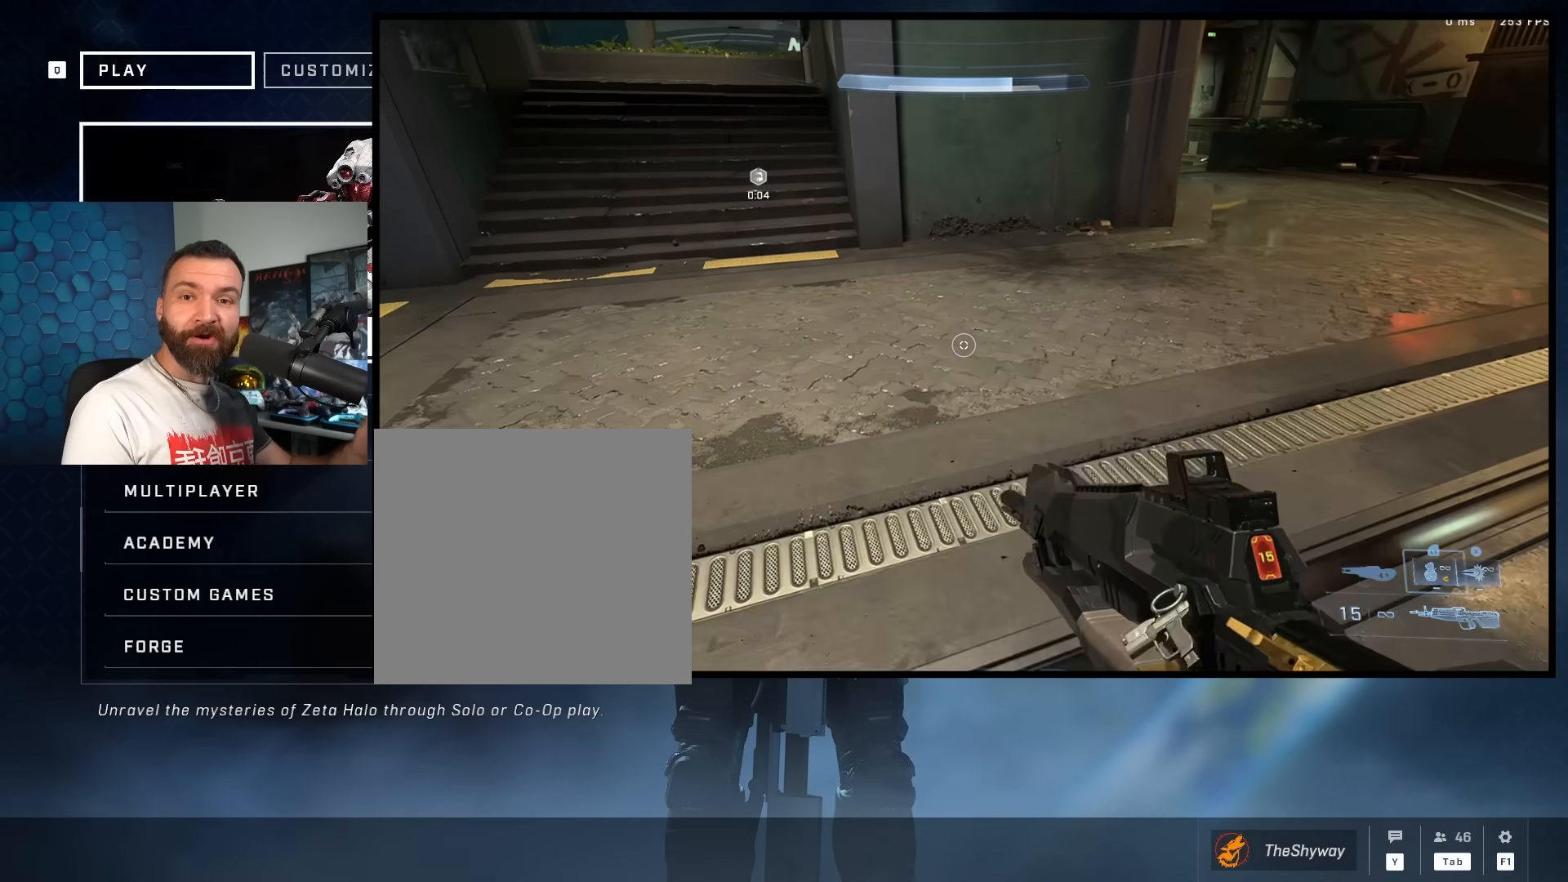
{"buttons": [], "left_stick": "down-right", "right_stick": "up", "events": [[117, "L2", "up"], [117, "Y", "down"], [183, "Y", "up"], [283, "Y", "down"], [283, "right_stick", "up"], [333, "Y", "up"], [333, "left_stick", "down-right"]]}
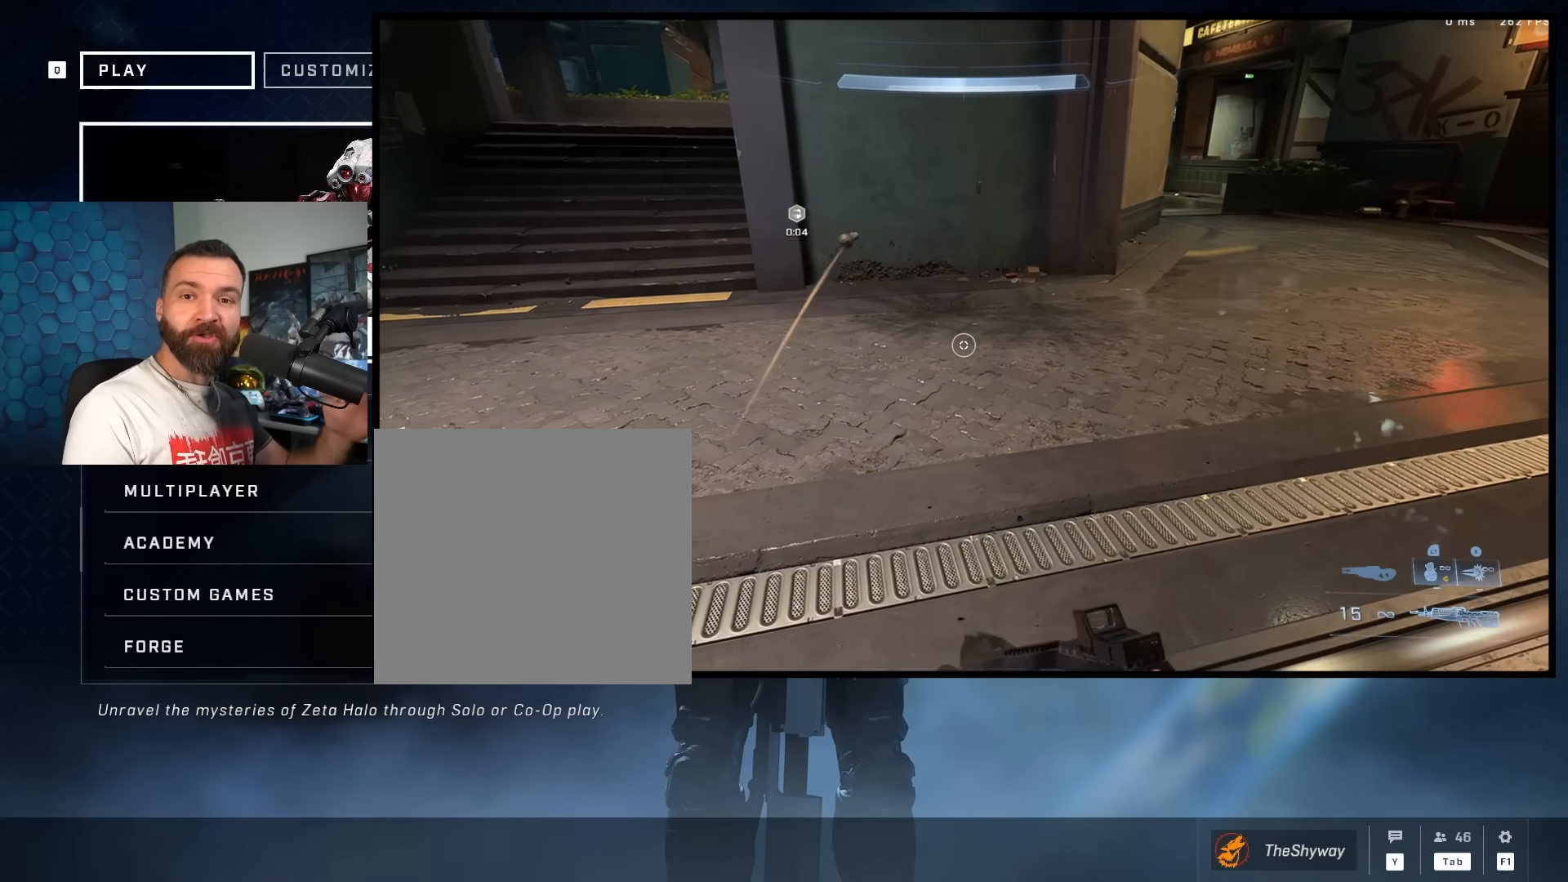
{"buttons": ["A"], "left_stick": "up", "right_stick": "left", "events": [[83, "right_stick", "up-left"], [267, "left_stick", "right"], [433, "A", "down"], [433, "left_stick", "up"], [433, "right_stick", "left"]]}
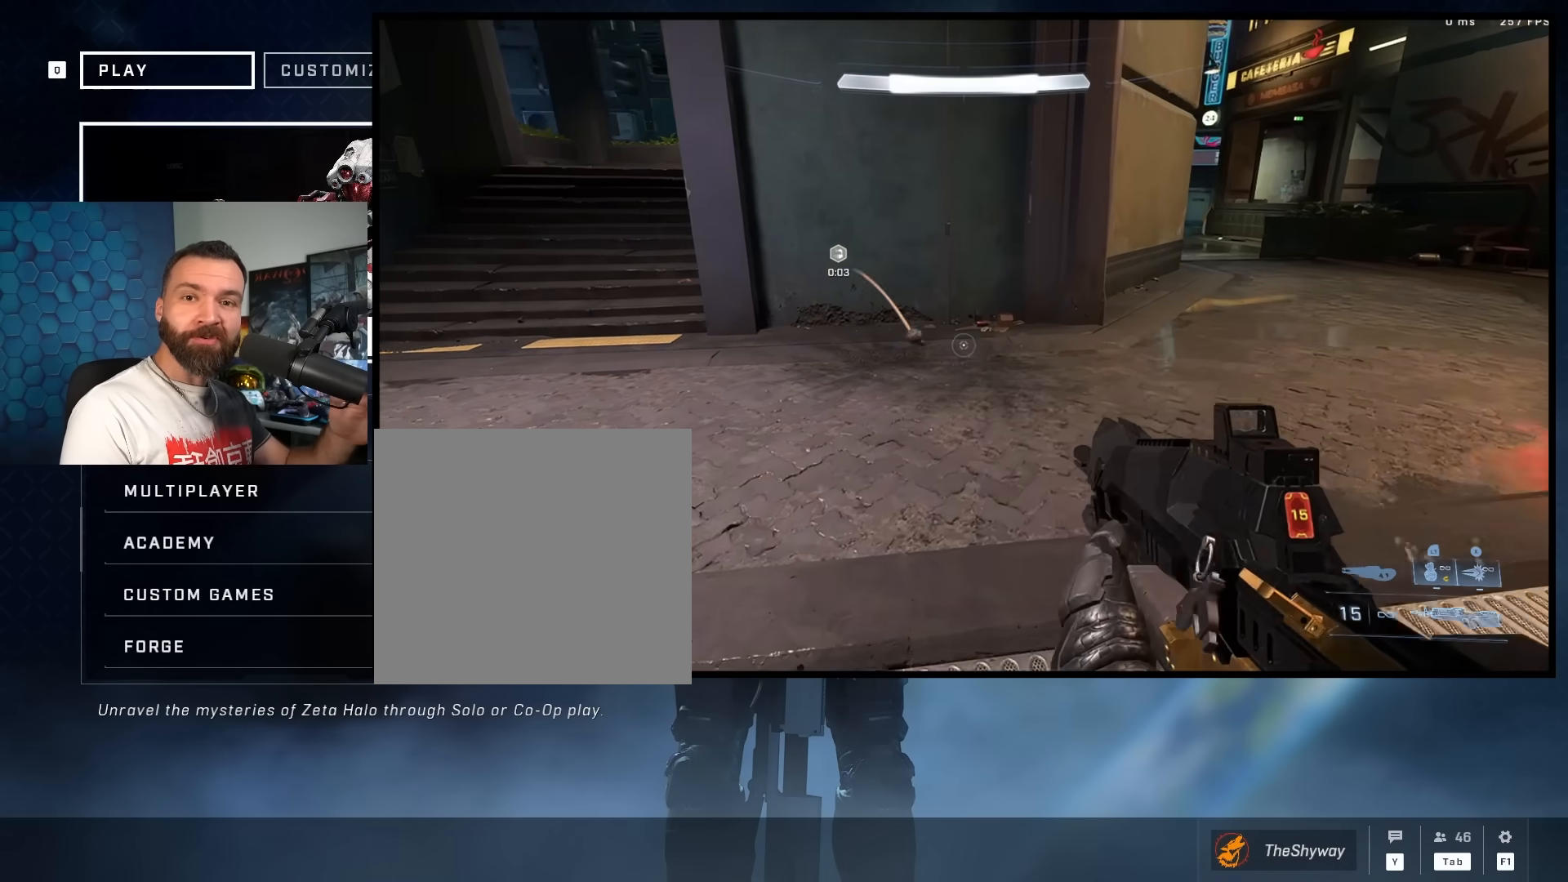
{"buttons": ["L3"], "left_stick": "up", "right_stick": "up", "events": [[33, "A", "up"], [33, "right_stick", "up"], [283, "L1", "down"], [350, "L1", "up"], [417, "L3", "down"]]}
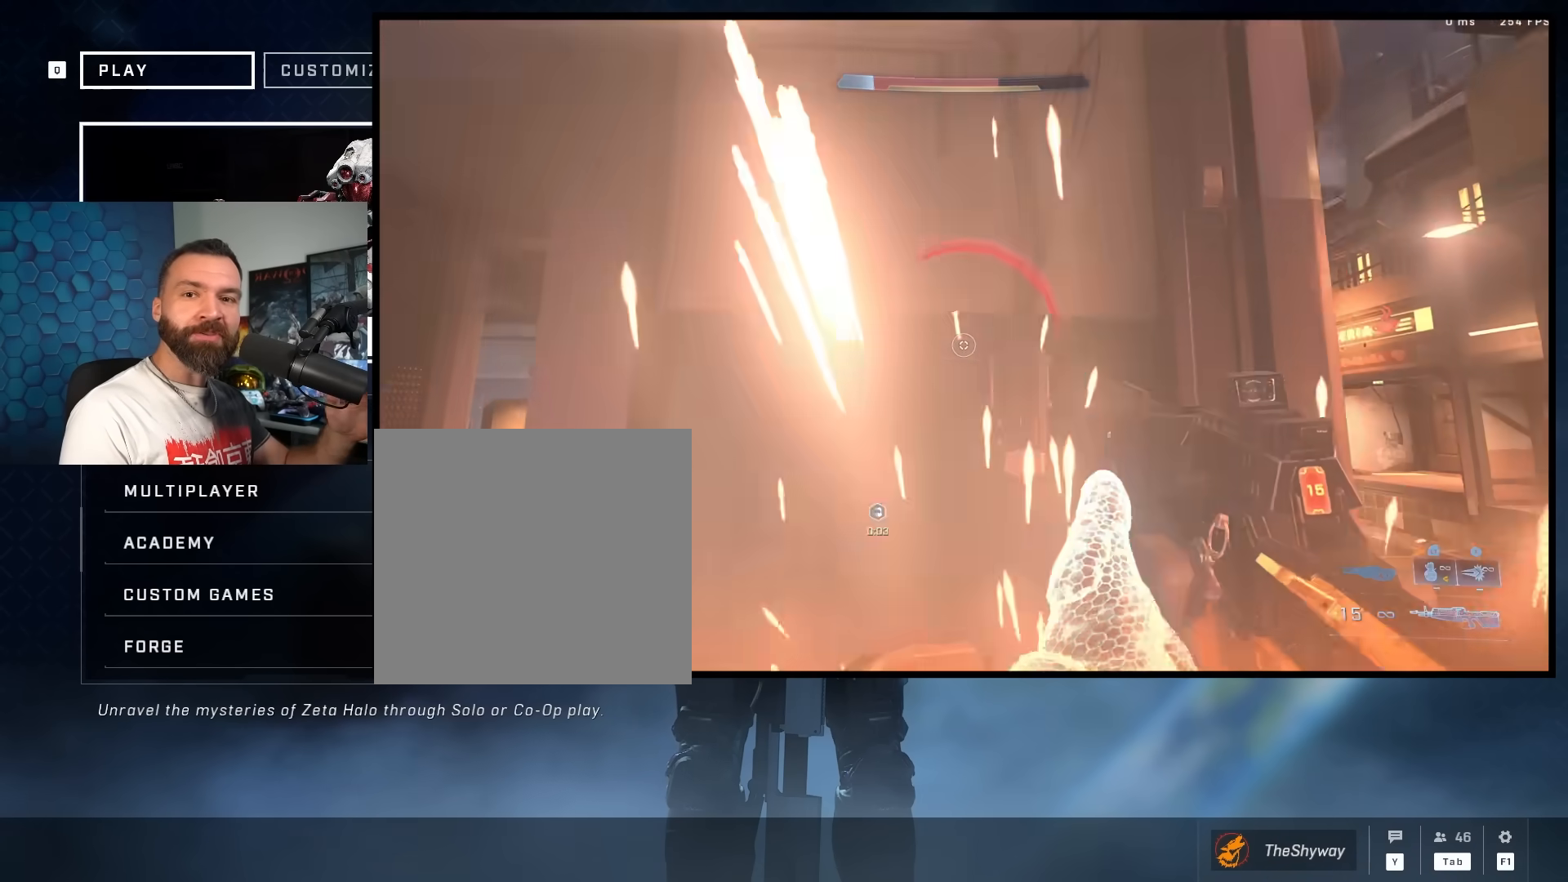
{"buttons": ["L3"], "left_stick": "up-right", "right_stick": "down", "events": [[50, "right_stick", "center"], [117, "right_stick", "down"], [333, "left_stick", "up-right"]]}
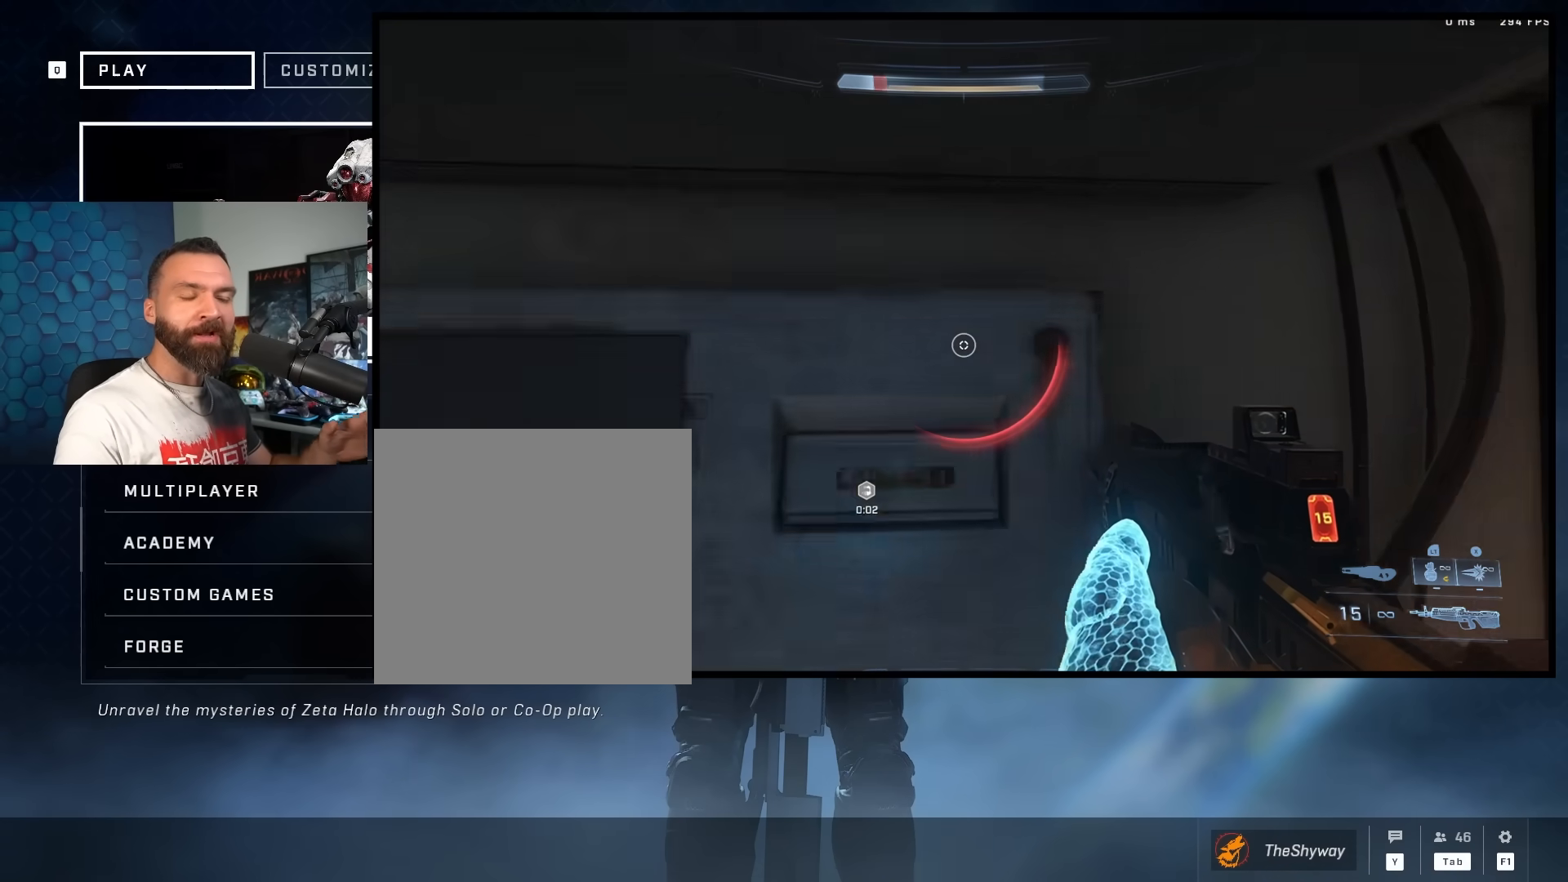
{"buttons": ["L3"], "left_stick": "up-left", "right_stick": "up-left", "events": [[233, "L3", "up"], [233, "left_stick", "up-left"], [233, "right_stick", "center"], [367, "L3", "down"], [367, "right_stick", "left"], [500, "right_stick", "up-left"]]}
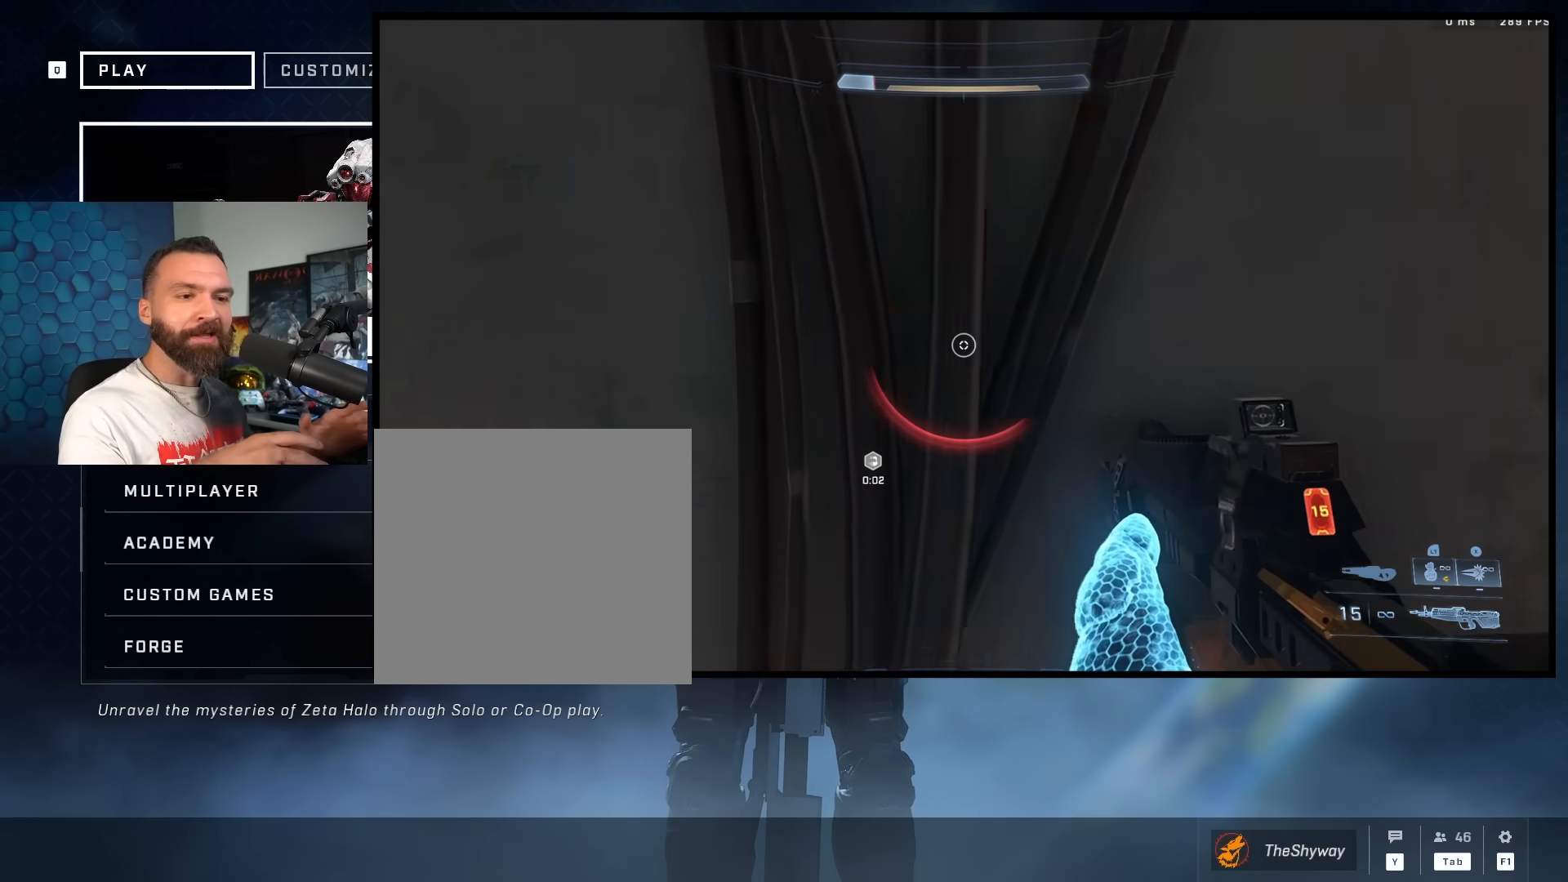
{"buttons": [], "left_stick": "up", "right_stick": "center", "events": [[117, "L3", "up"], [267, "right_stick", "center"], [383, "left_stick", "up"]]}
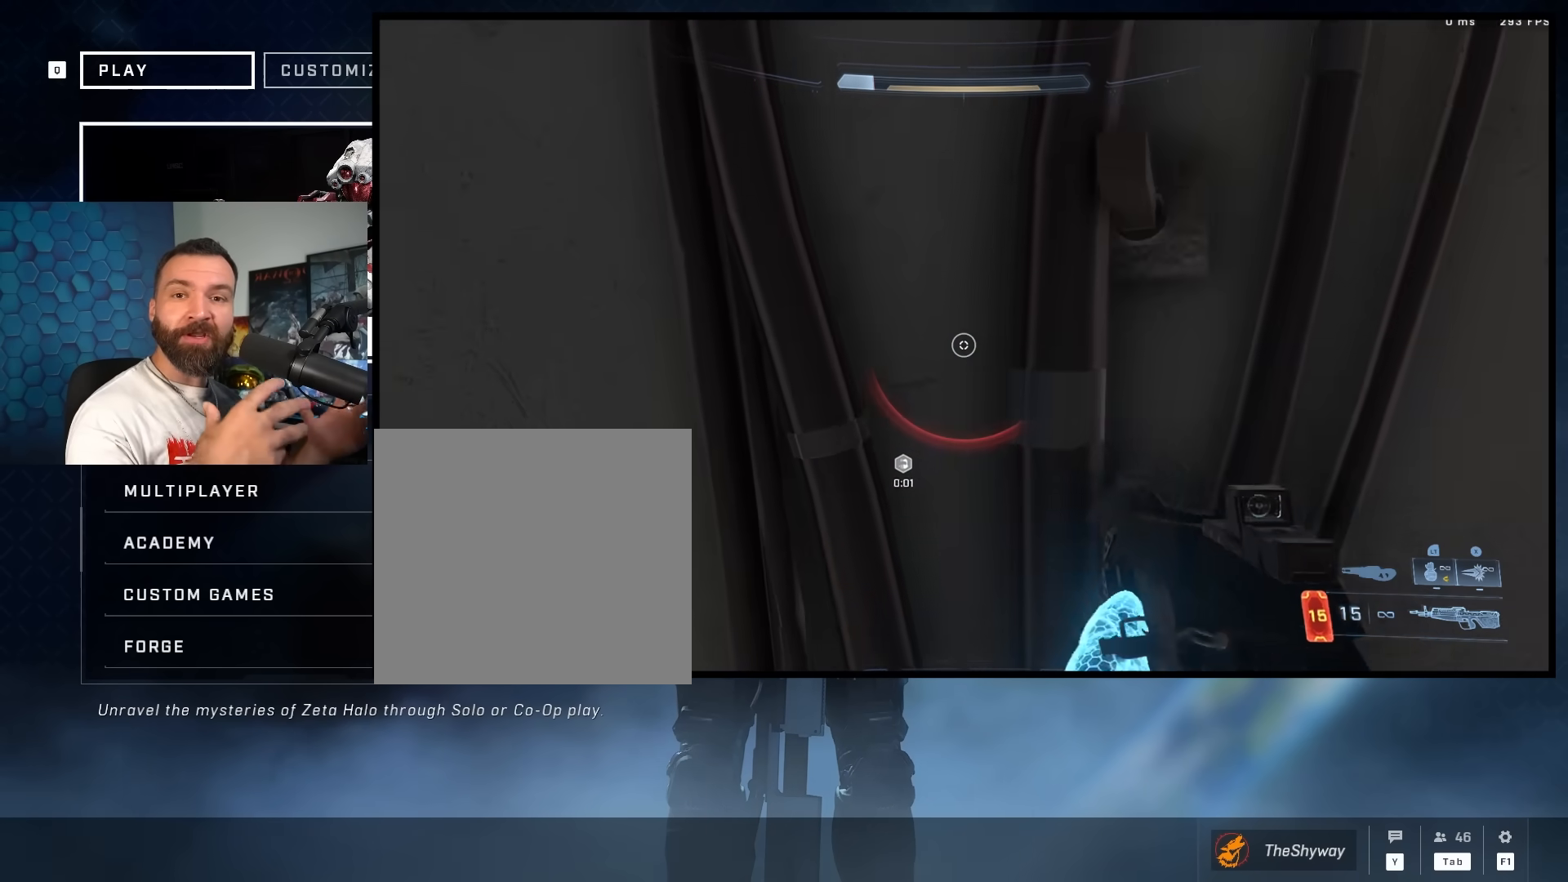
{"buttons": ["L3"], "left_stick": "center", "right_stick": "down-left", "events": [[17, "right_stick", "down-left"], [150, "left_stick", "center"], [283, "Y", "down"], [350, "L3", "down"], [350, "Y", "up"]]}
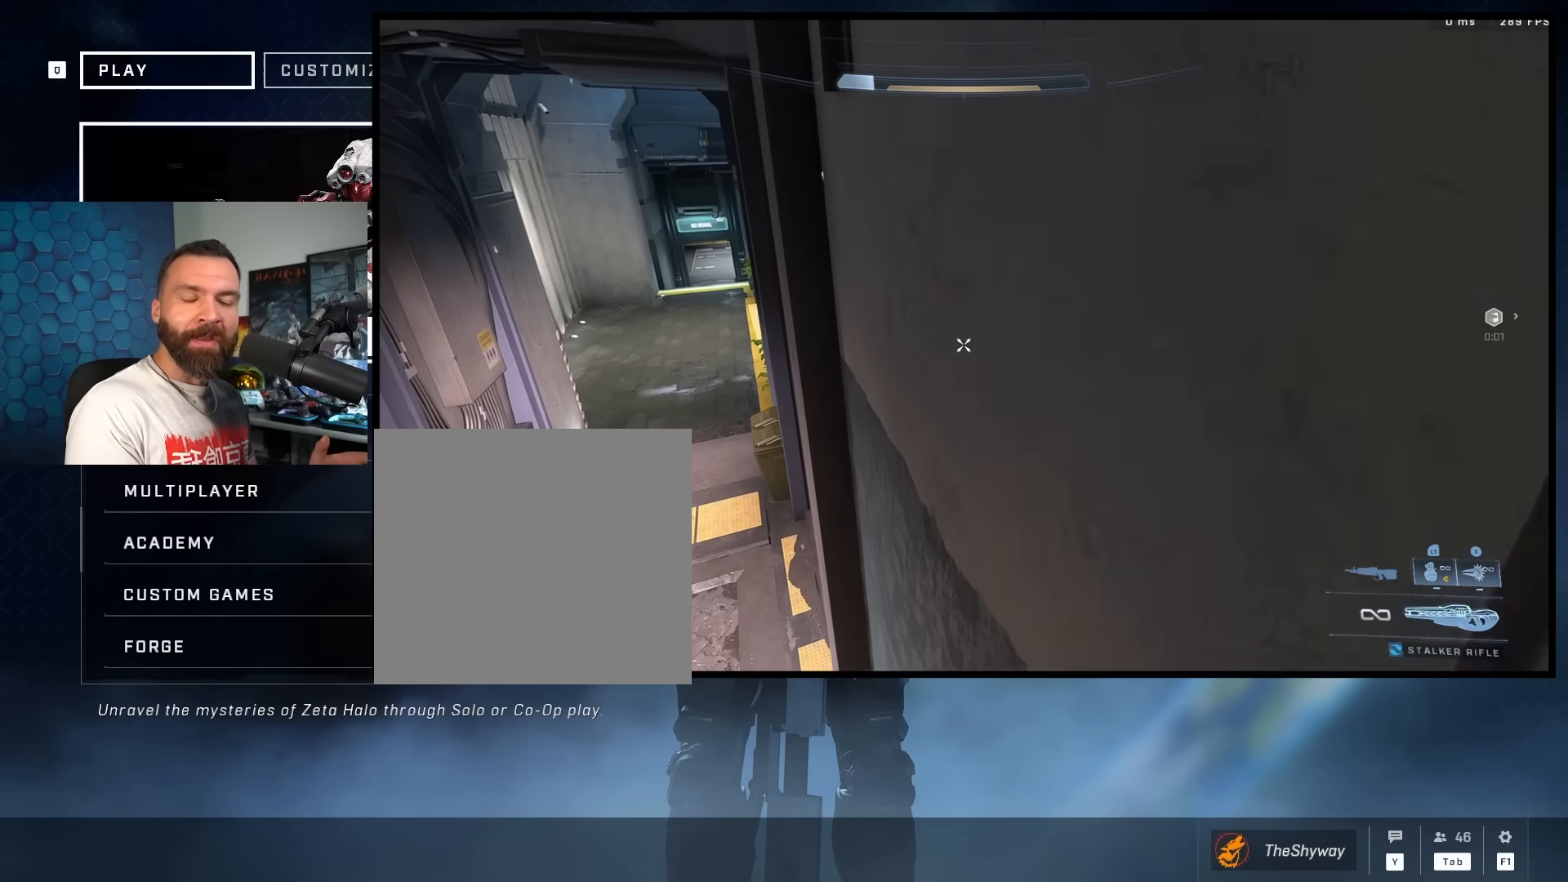
{"buttons": ["L3"], "left_stick": "center", "right_stick": "left", "events": [[17, "right_stick", "center"], [83, "right_stick", "left"]]}
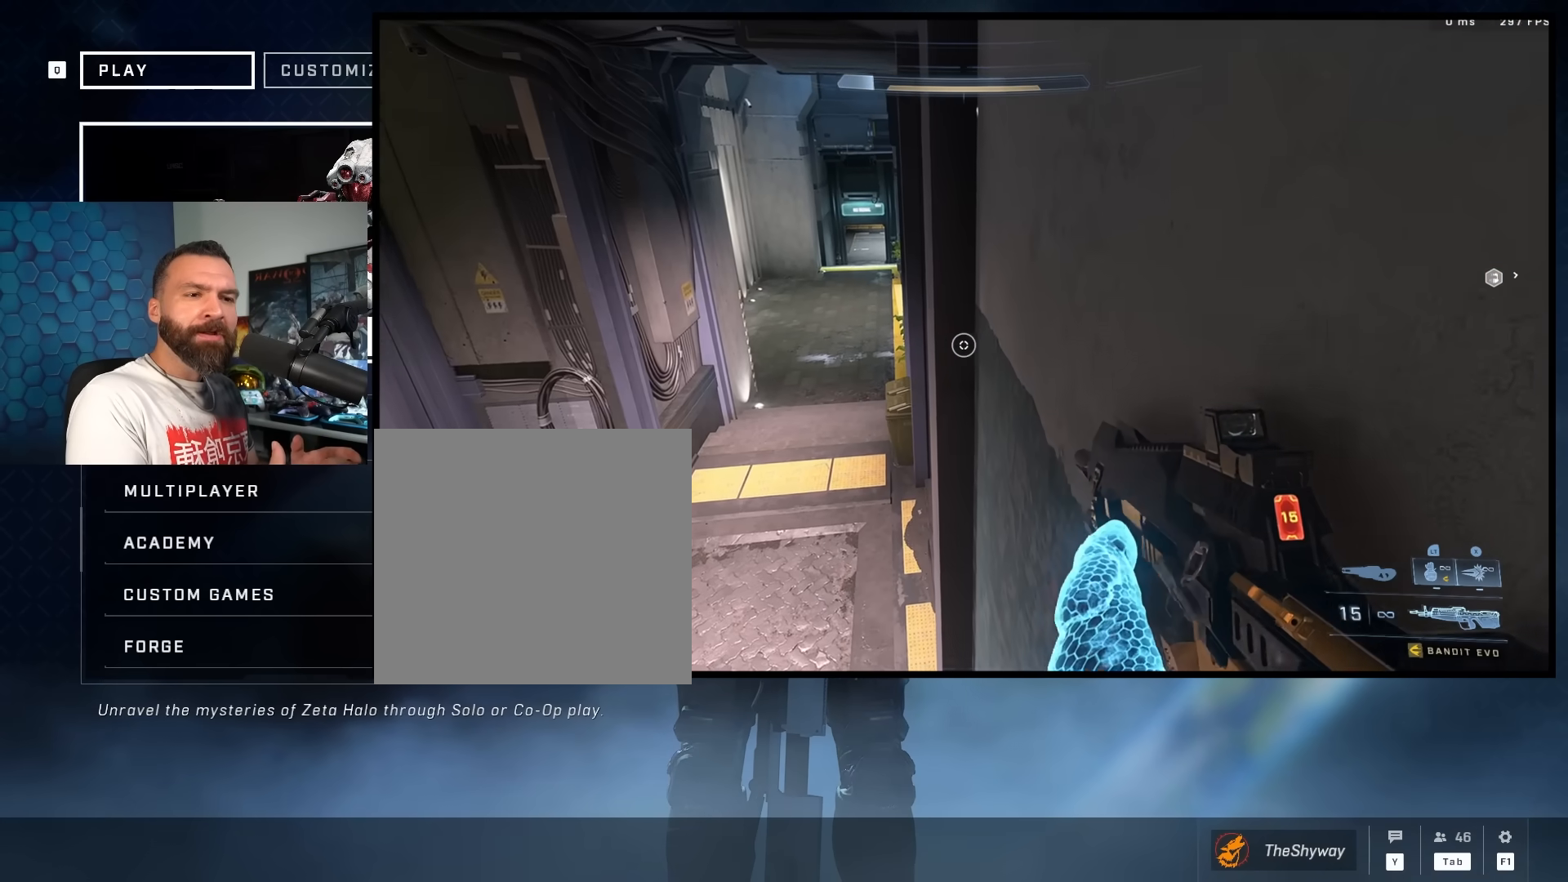
{"buttons": ["L3"], "left_stick": "right", "right_stick": "center", "events": [[17, "left_stick", "right"], [150, "left_stick", "center"], [150, "right_stick", "center"], [217, "left_stick", "right"], [283, "right_stick", "up-left"], [450, "right_stick", "center"]]}
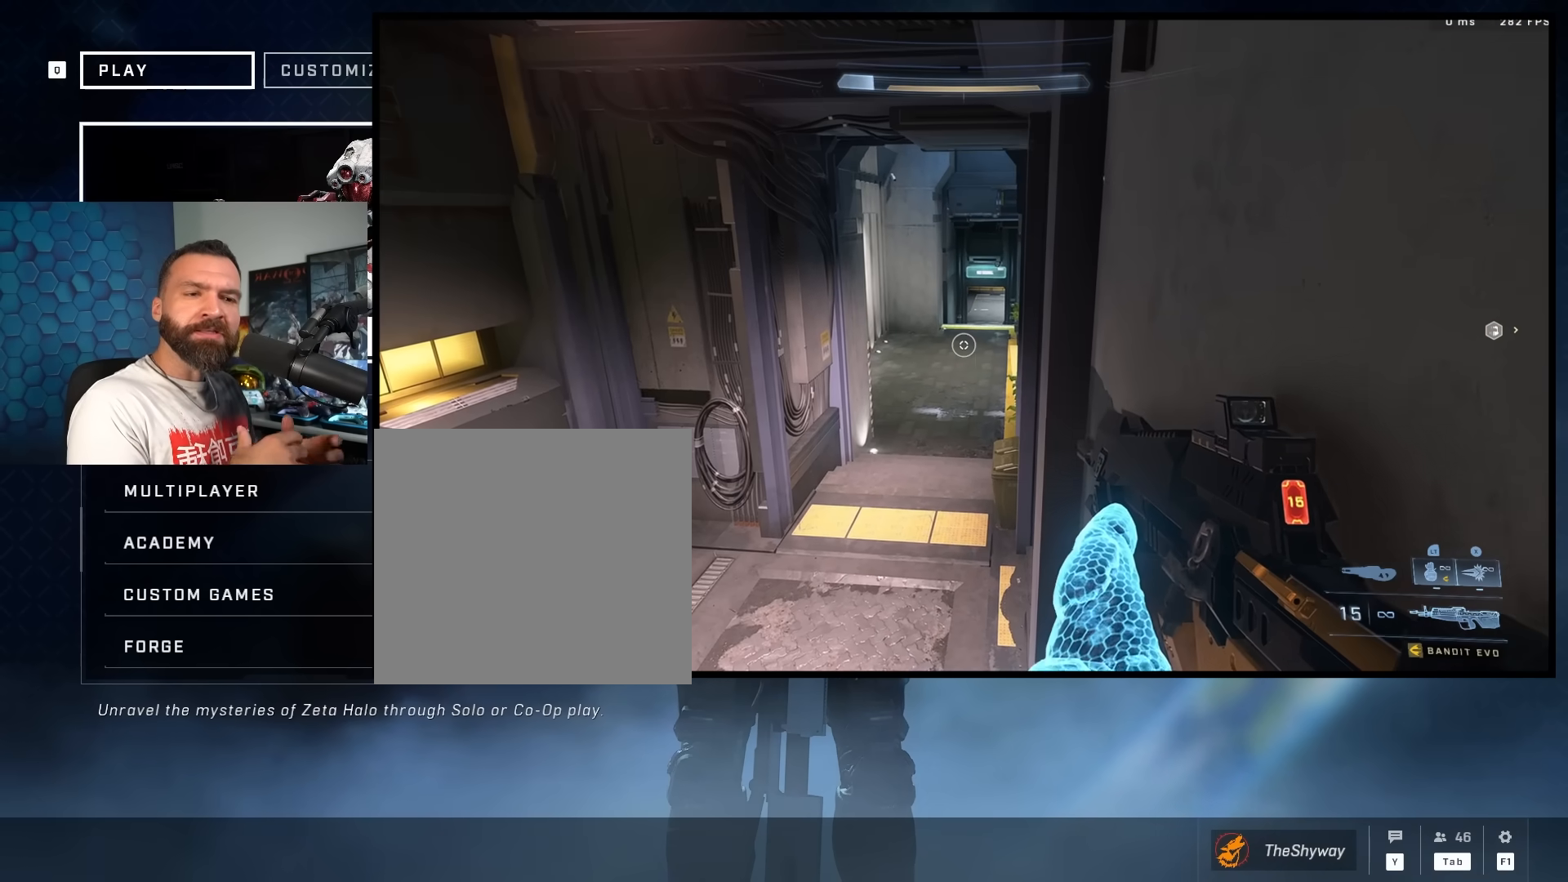
{"buttons": ["L3"], "left_stick": "center", "right_stick": "center", "events": [[200, "left_stick", "center"], [200, "right_stick", "right"], [267, "left_stick", "down-right"], [267, "right_stick", "up-right"], [333, "L3", "up"], [333, "left_stick", "center"], [400, "L3", "down"], [417, "right_stick", "center"]]}
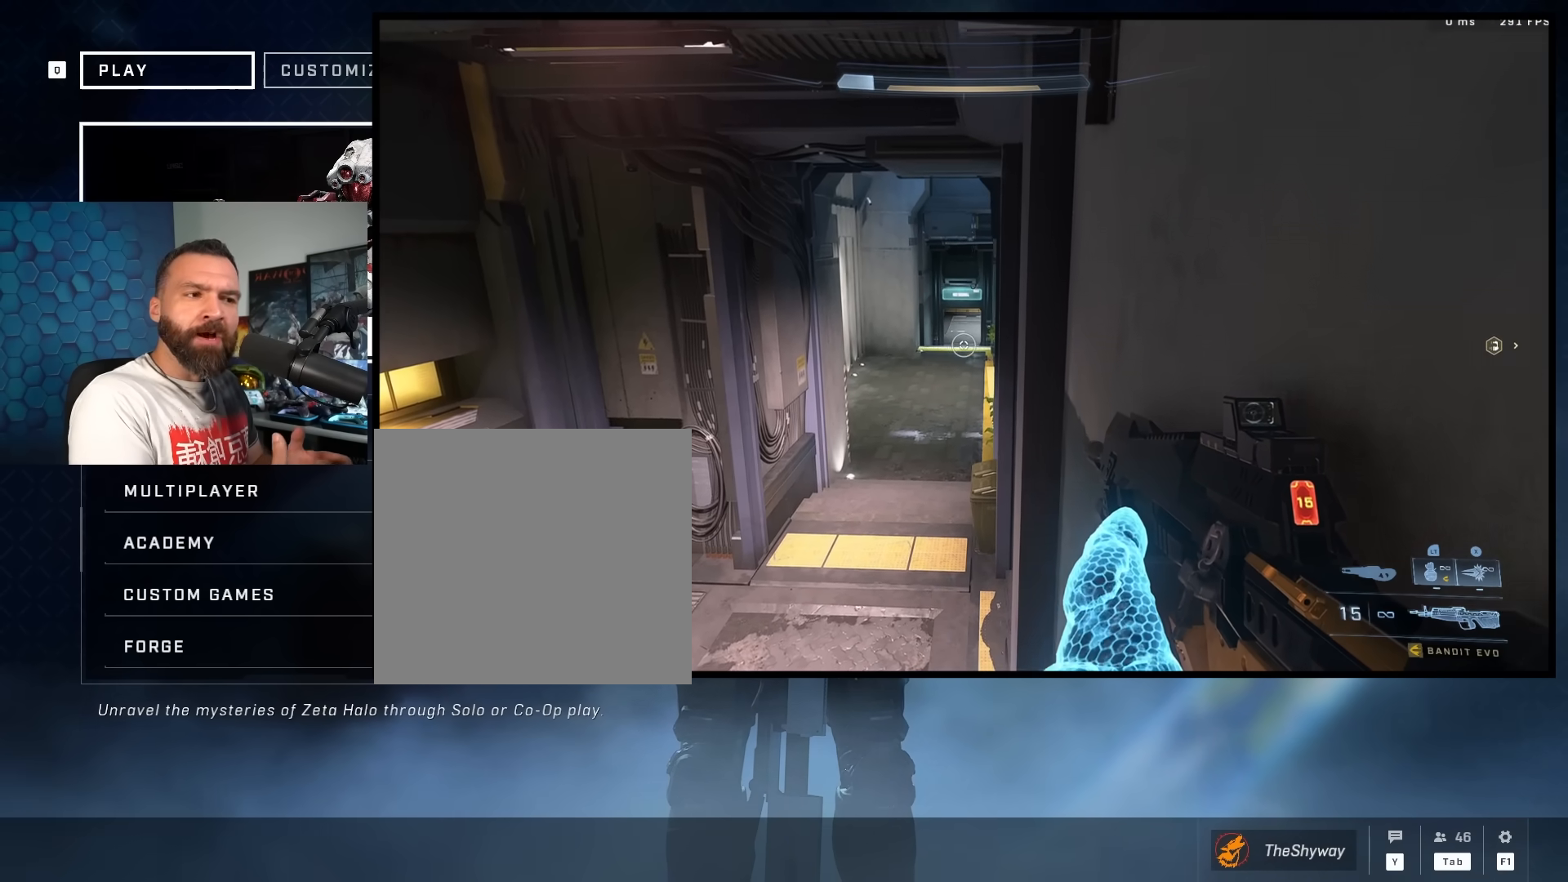
{"buttons": ["L2", "L3"], "left_stick": "center", "right_stick": "center", "events": [[67, "L3", "up"], [333, "L3", "down"], [433, "L2", "down"]]}